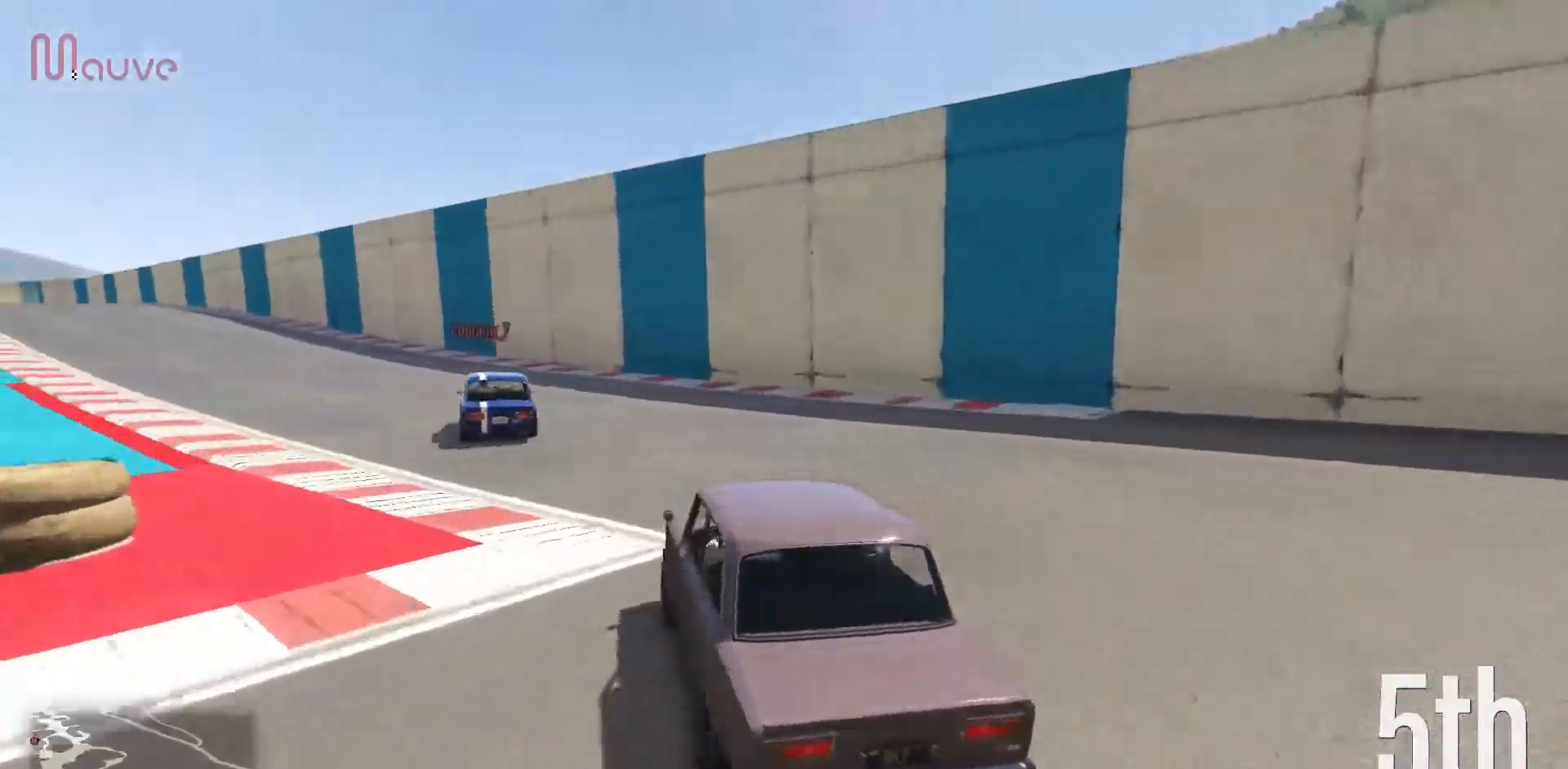
Gameplay with a controller (Xbox layout); each line is a JSON object with the inputs held at the frame after it. "events" lists button and stick changes between this image and that frame as [ms after this image, input, new state], when the widget could be followed in between. Not read: DPAD_DOWN DPAD_LEFT DPAD_RIGHT DPAD_UP R3 right_stick.
{"buttons": ["R2"], "left_stick": "center", "events": [[267, "left_stick", "center"], [383, "left_stick", "left"], [483, "left_stick", "center"]]}
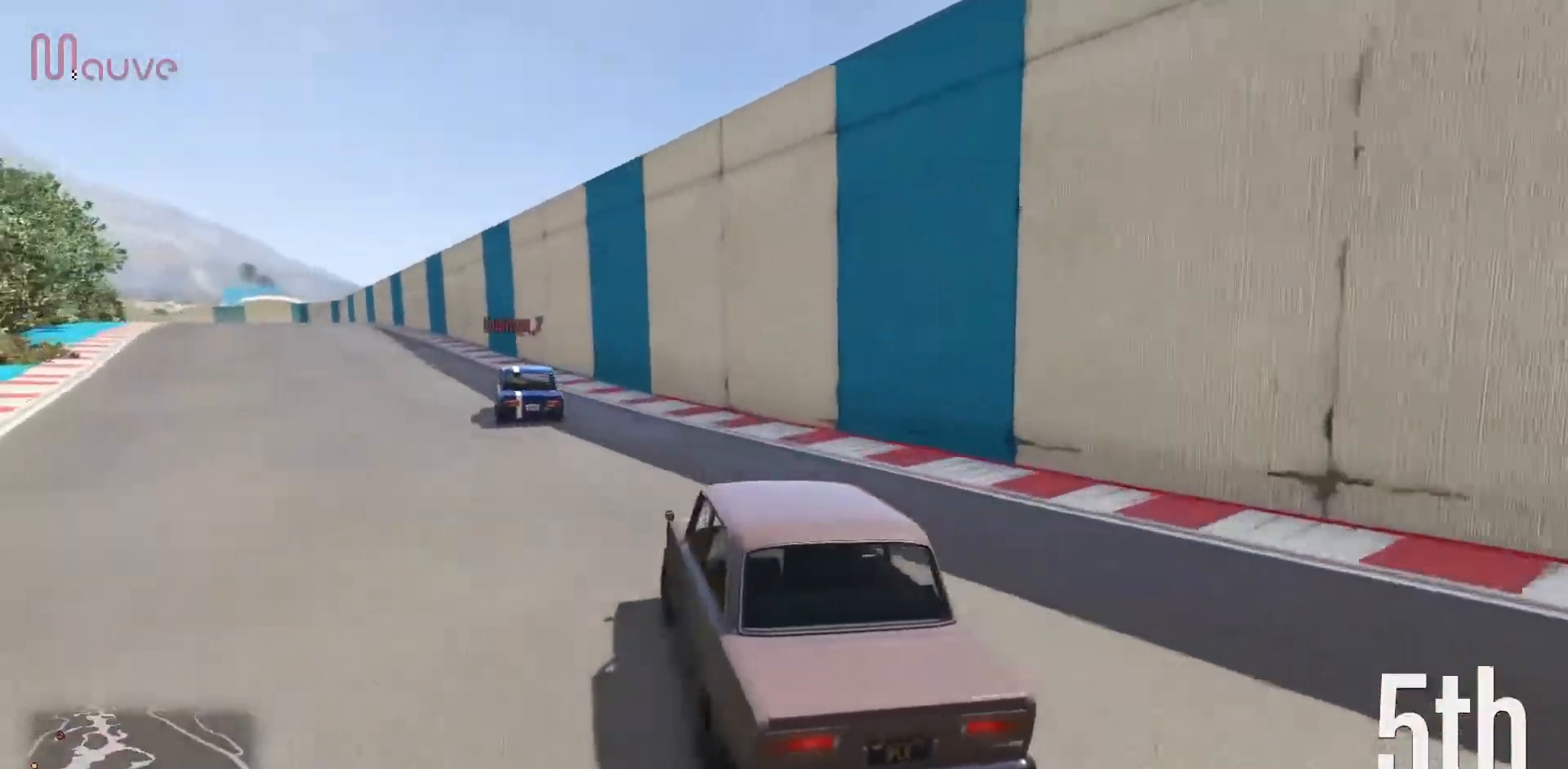
{"buttons": ["R2"], "left_stick": "left", "events": [[150, "left_stick", "left"], [267, "left_stick", "center"], [400, "left_stick", "left"]]}
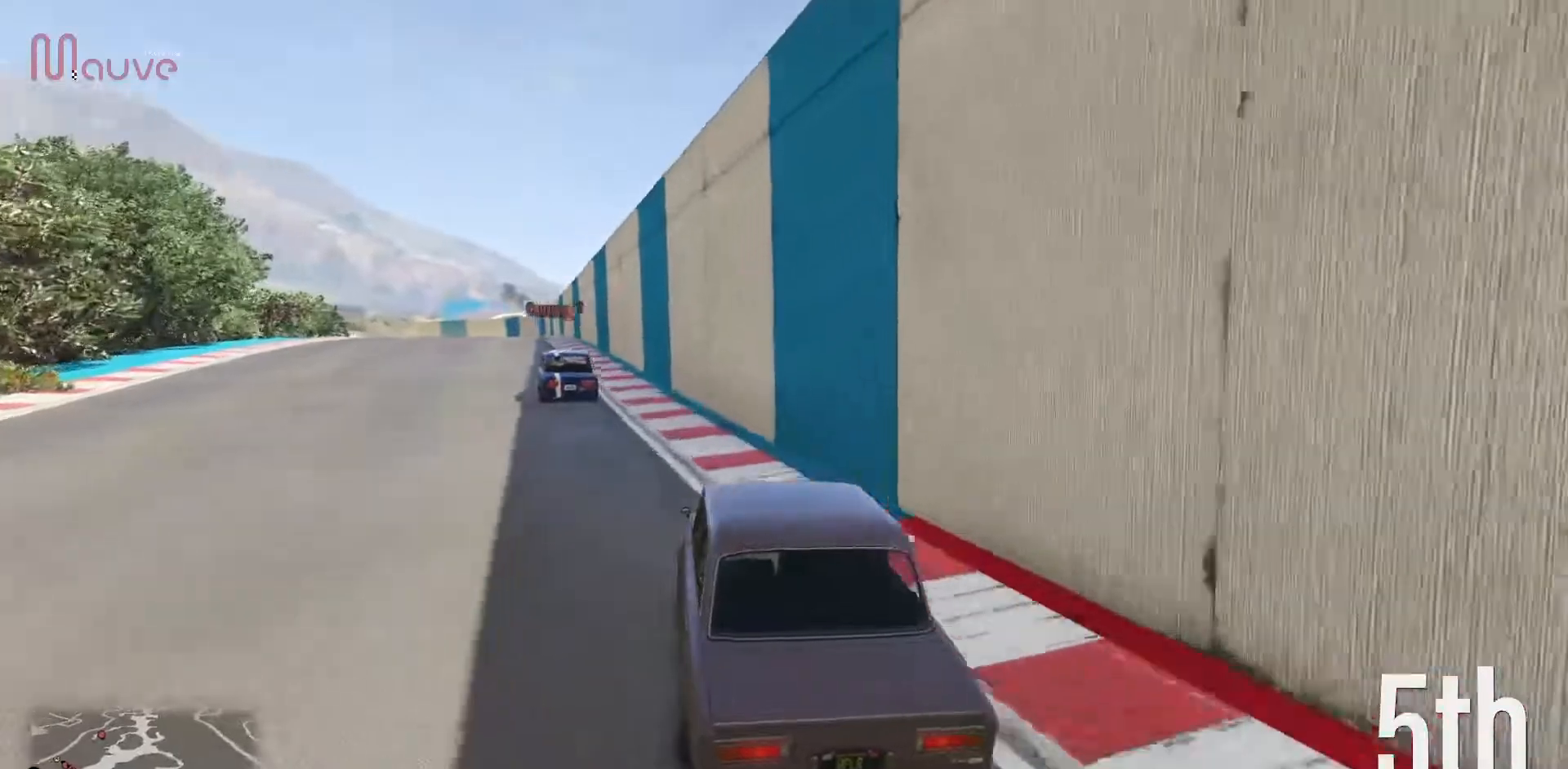
{"buttons": ["R2"], "left_stick": "center", "events": [[17, "left_stick", "center"], [167, "left_stick", "left"], [300, "left_stick", "center"]]}
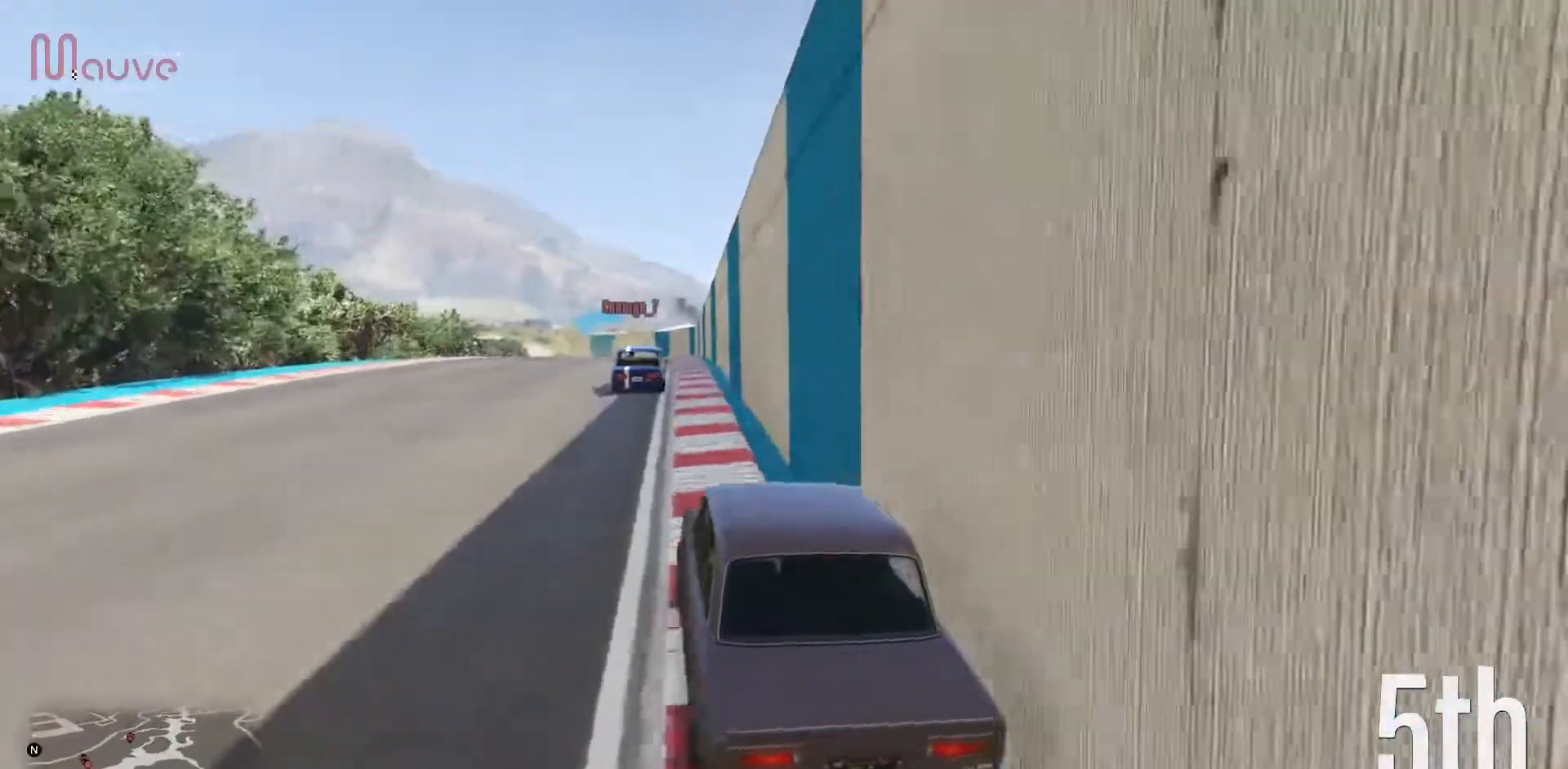
{"buttons": ["R2"], "left_stick": "center", "events": [[333, "left_stick", "left"], [417, "left_stick", "center"]]}
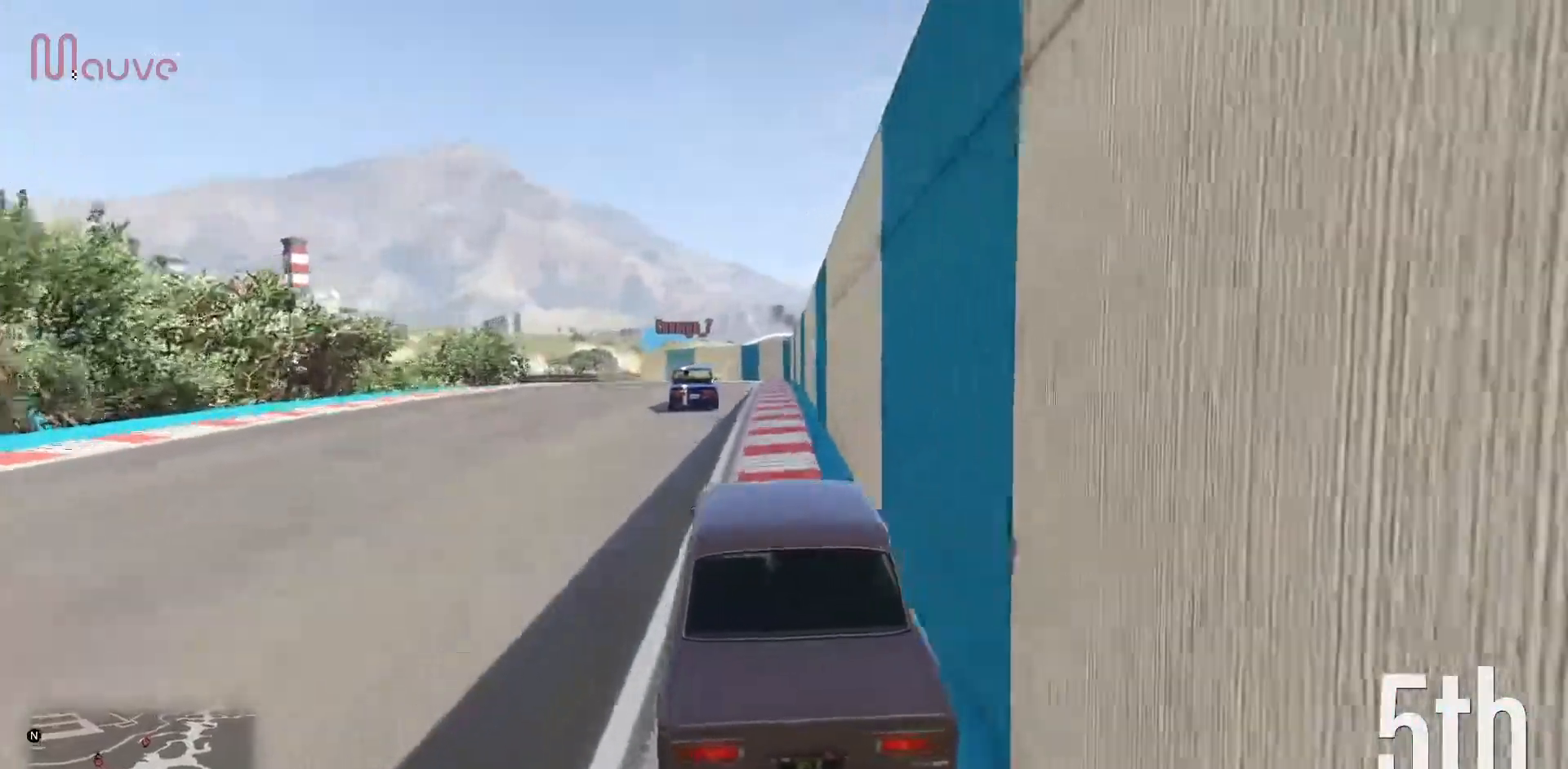
{"buttons": ["R2"], "left_stick": "center", "events": [[67, "left_stick", "left"], [200, "left_stick", "center"], [317, "left_stick", "left"], [450, "left_stick", "center"]]}
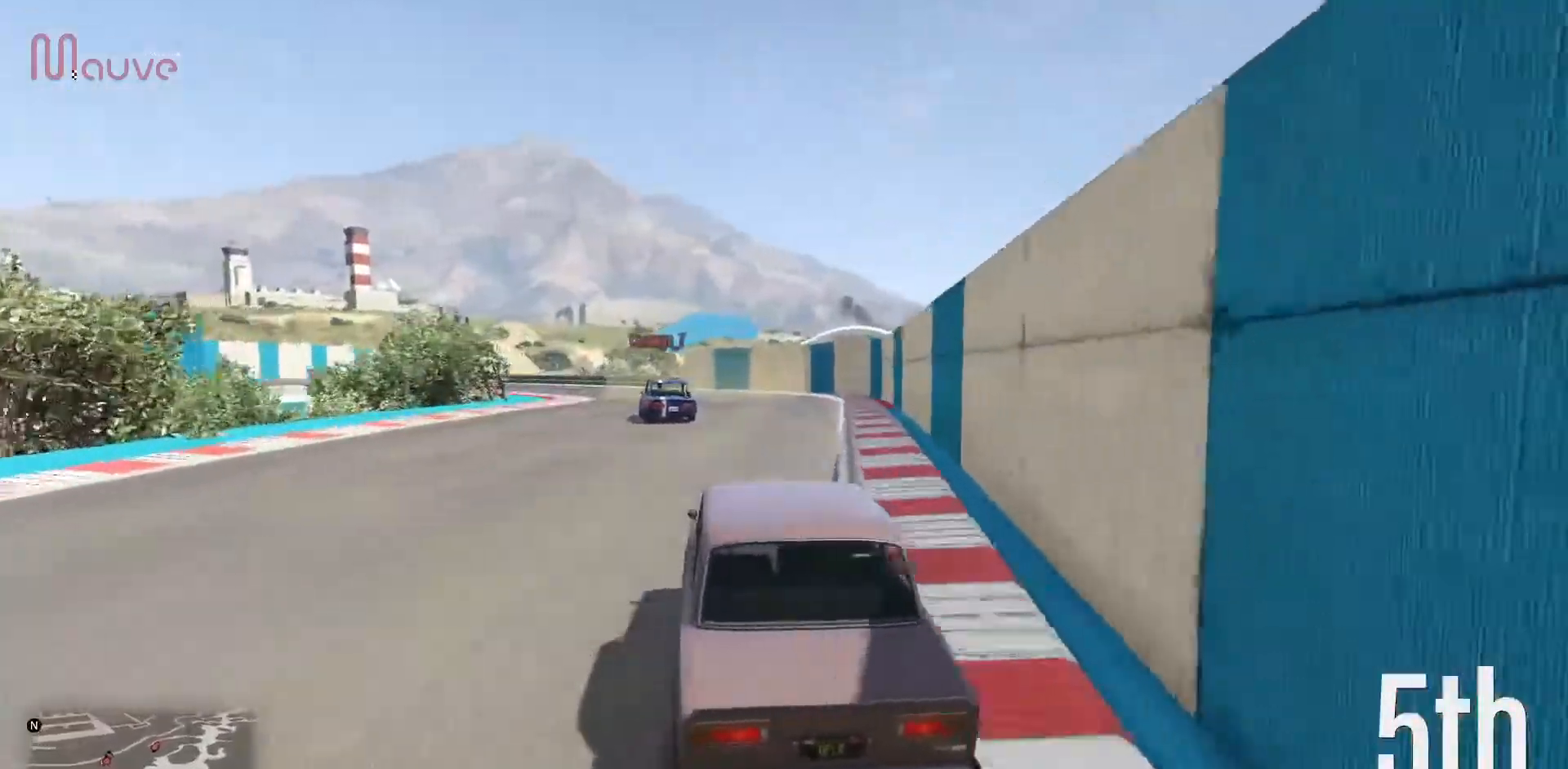
{"buttons": ["R2"], "left_stick": "left", "events": [[67, "left_stick", "left"], [217, "left_stick", "center"], [383, "left_stick", "left"]]}
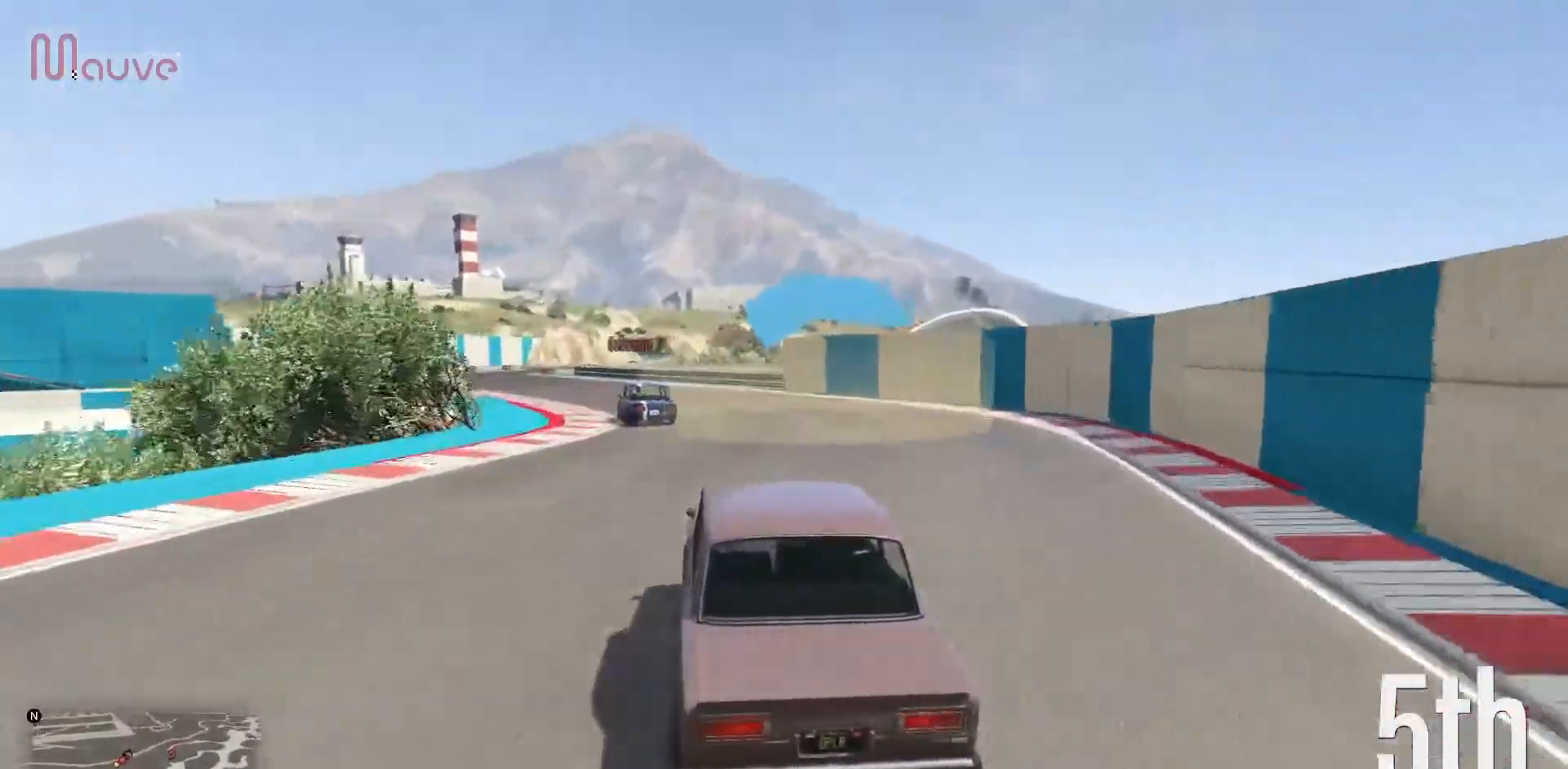
{"buttons": ["R2"], "left_stick": "center", "events": [[33, "left_stick", "center"], [183, "left_stick", "left"], [317, "left_stick", "center"]]}
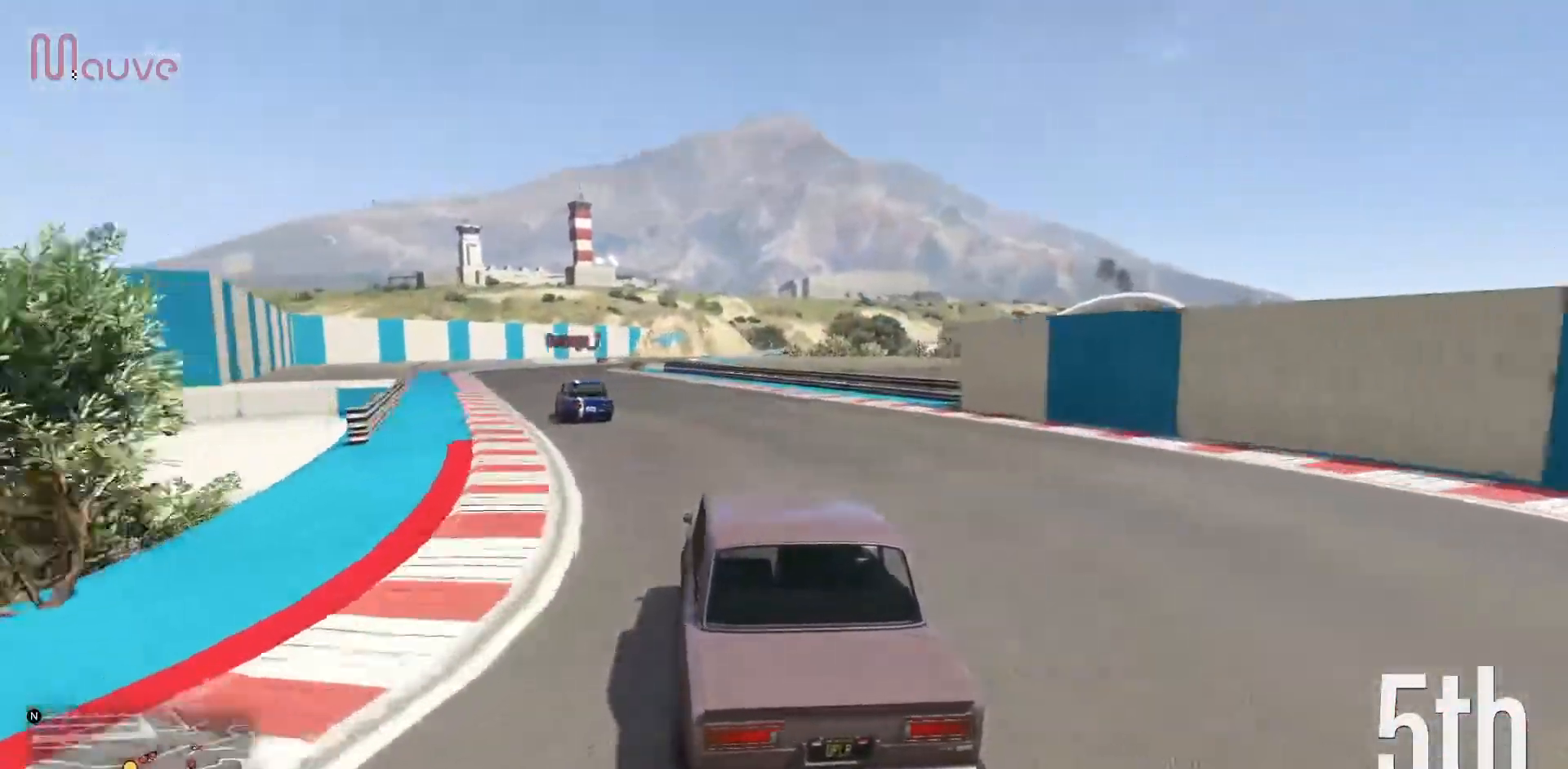
{"buttons": ["R2"], "left_stick": "center", "events": [[17, "left_stick", "left"], [133, "left_stick", "center"], [350, "left_stick", "left"], [450, "left_stick", "center"]]}
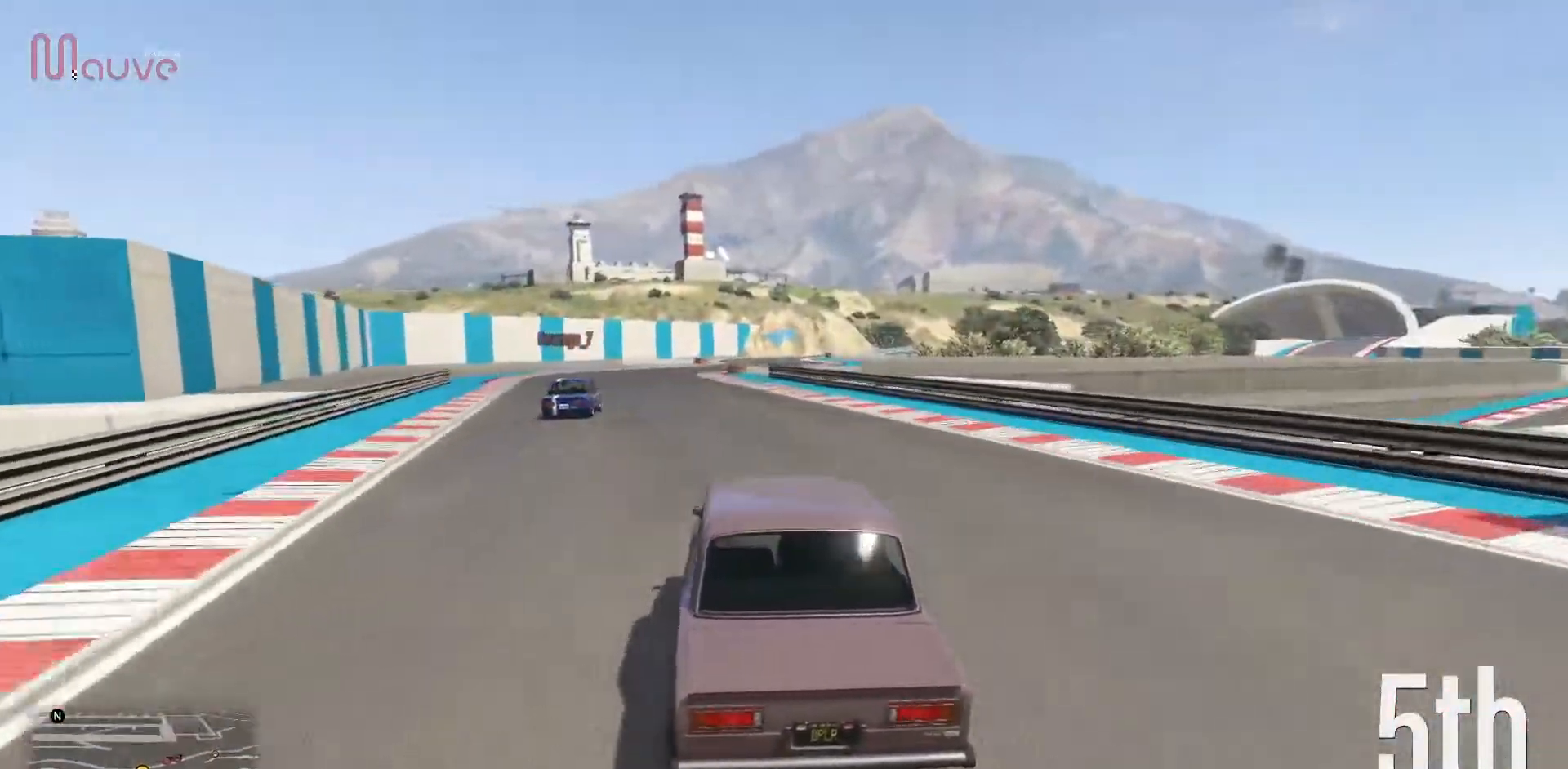
{"buttons": ["R2"], "left_stick": "center", "events": []}
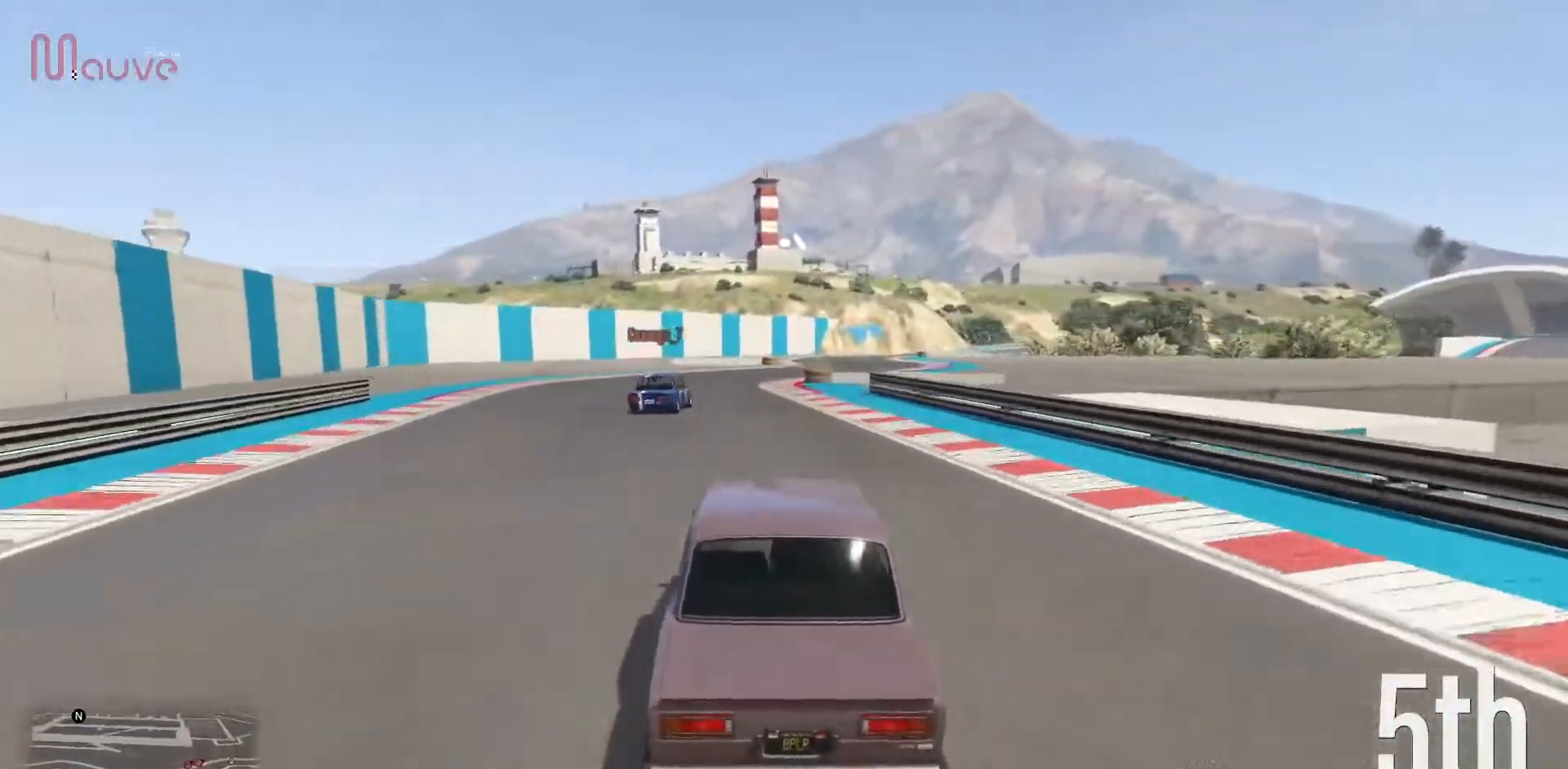
{"buttons": ["R2"], "left_stick": "right", "events": [[383, "left_stick", "right"]]}
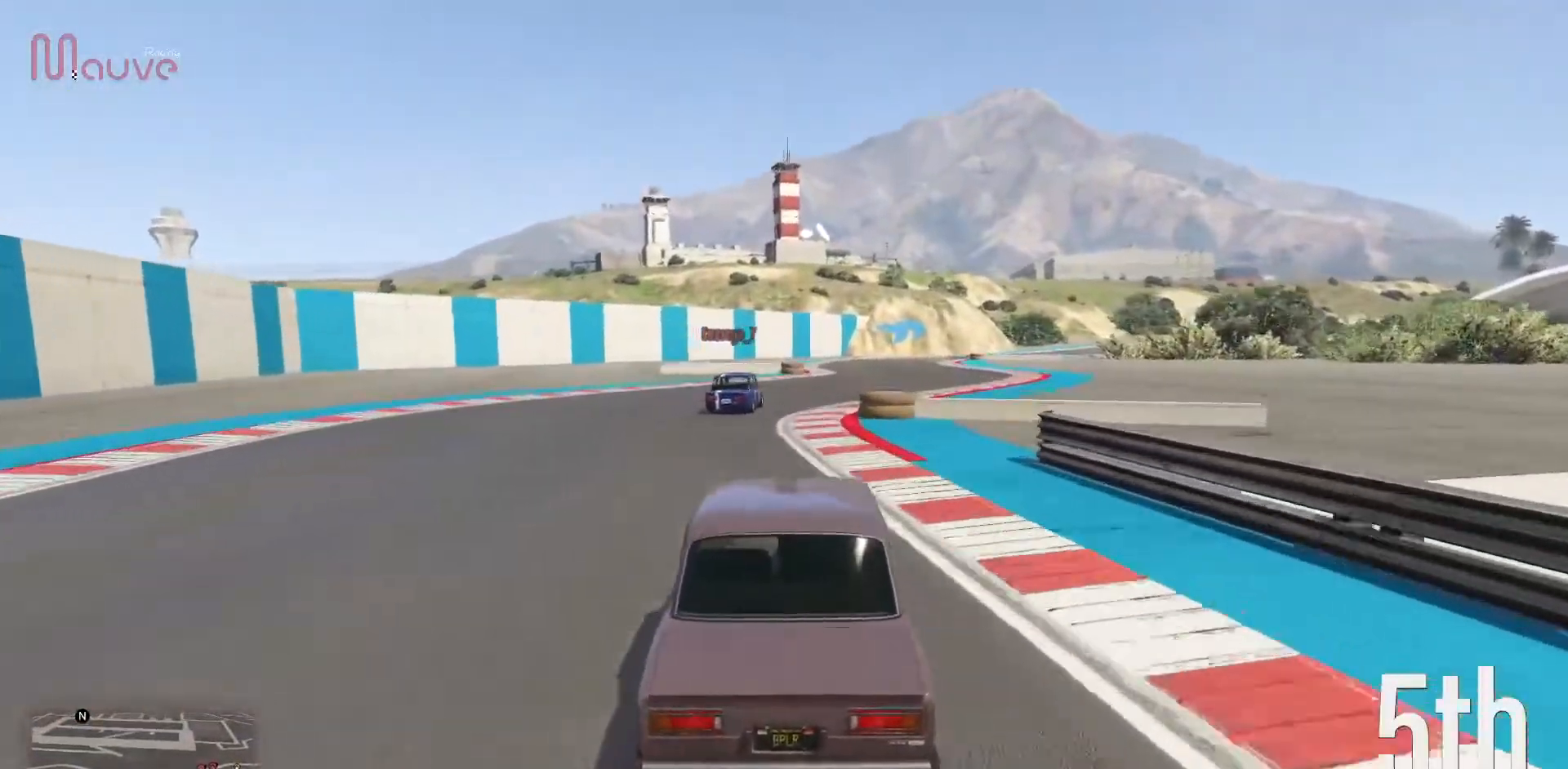
{"buttons": ["R2"], "left_stick": "center", "events": [[17, "left_stick", "center"], [167, "left_stick", "right"], [283, "left_stick", "center"]]}
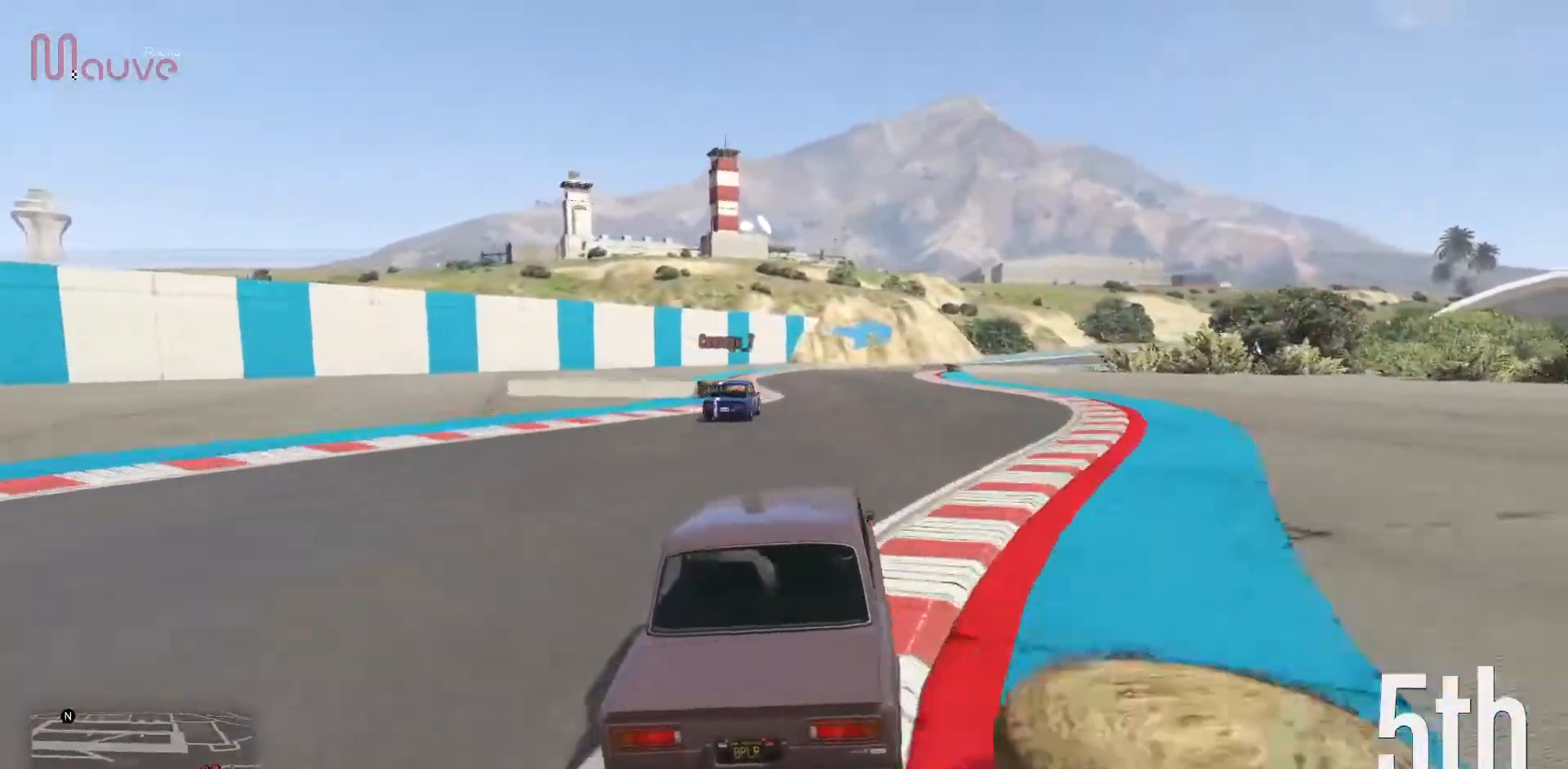
{"buttons": ["R2"], "left_stick": "center", "events": [[117, "left_stick", "right"], [233, "left_stick", "center"]]}
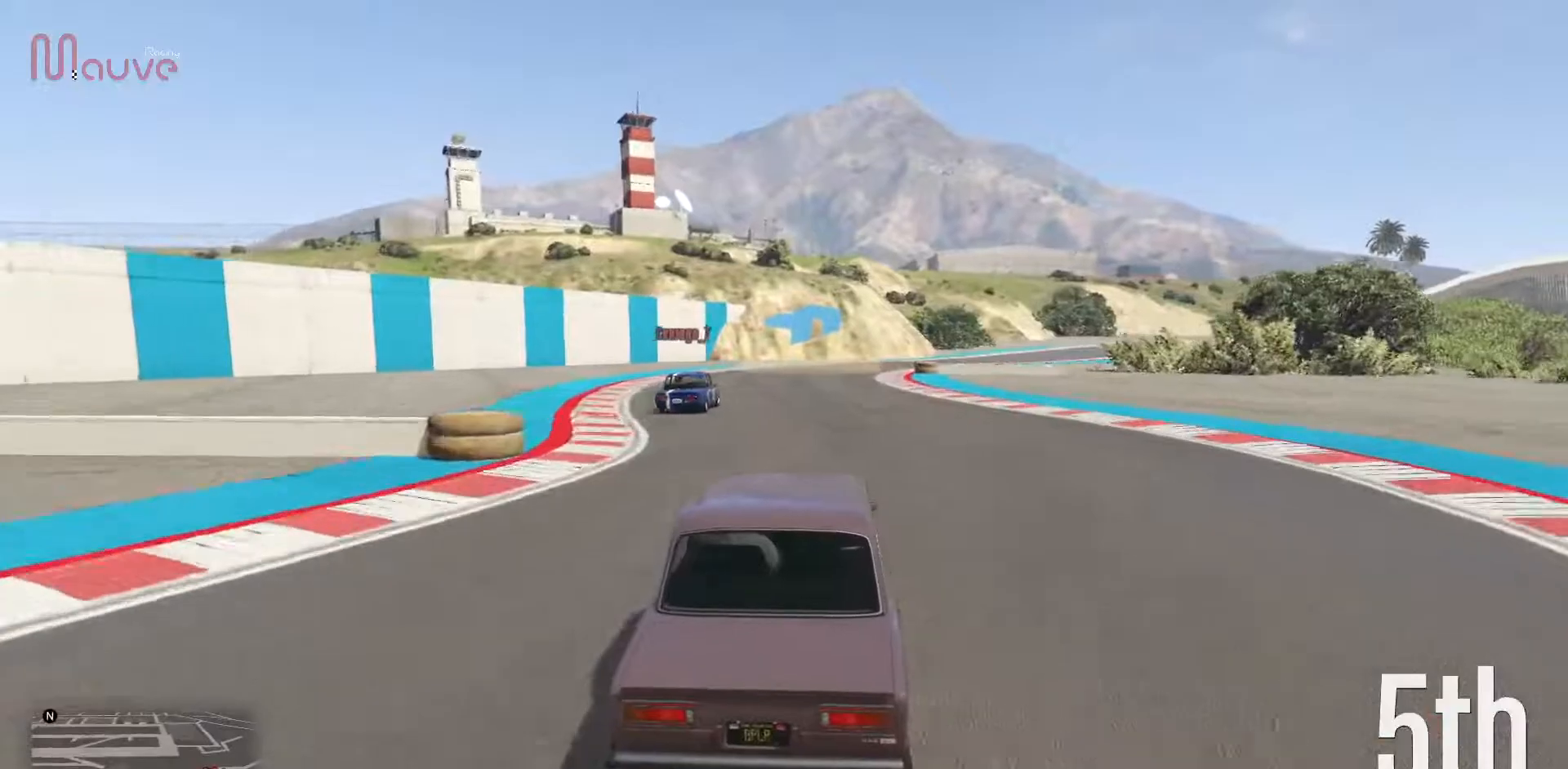
{"buttons": ["R2"], "left_stick": "center", "events": [[217, "left_stick", "right"], [367, "left_stick", "center"]]}
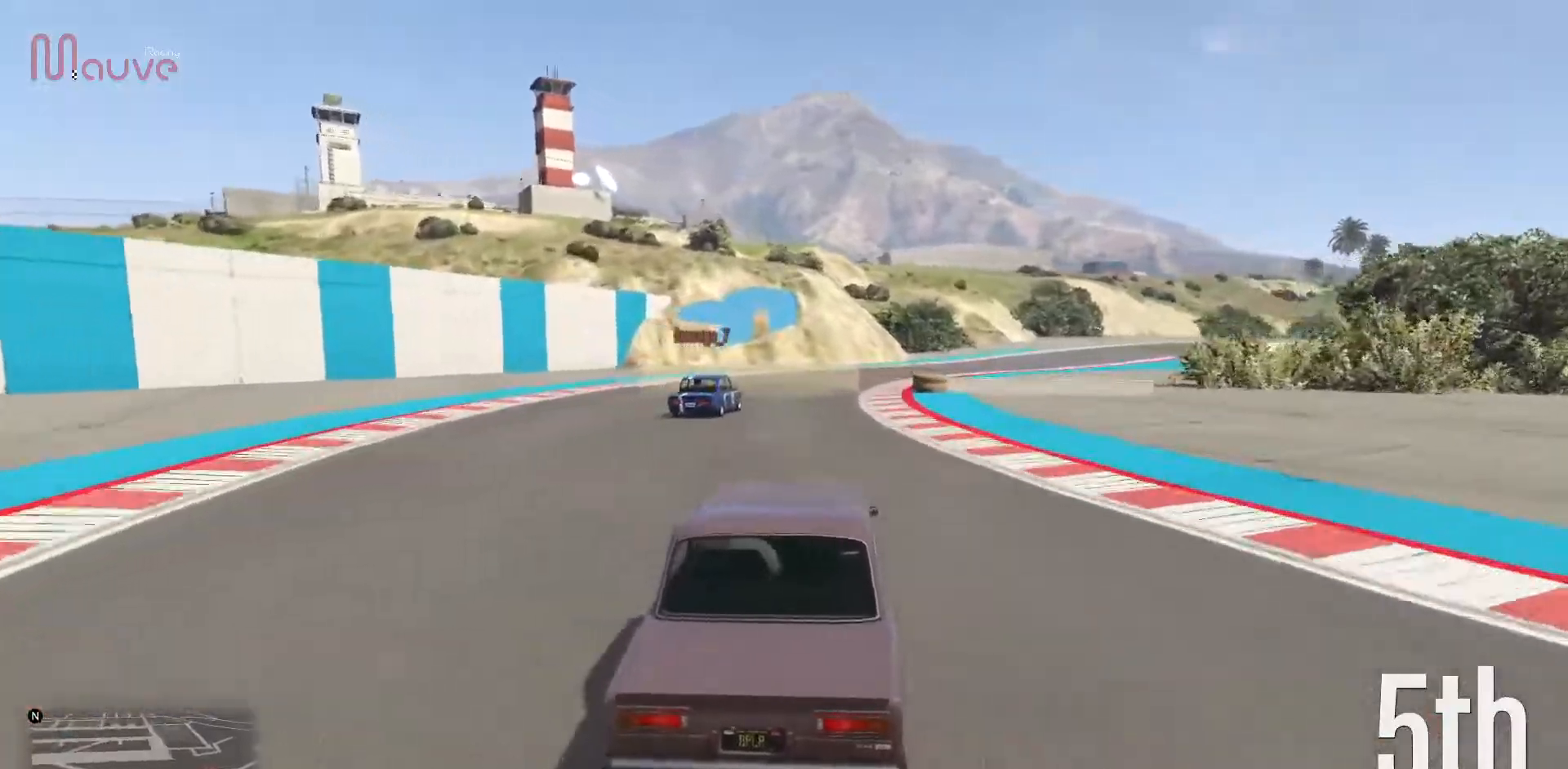
{"buttons": ["R2"], "left_stick": "right", "events": [[183, "left_stick", "right"], [367, "left_stick", "center"], [500, "left_stick", "right"]]}
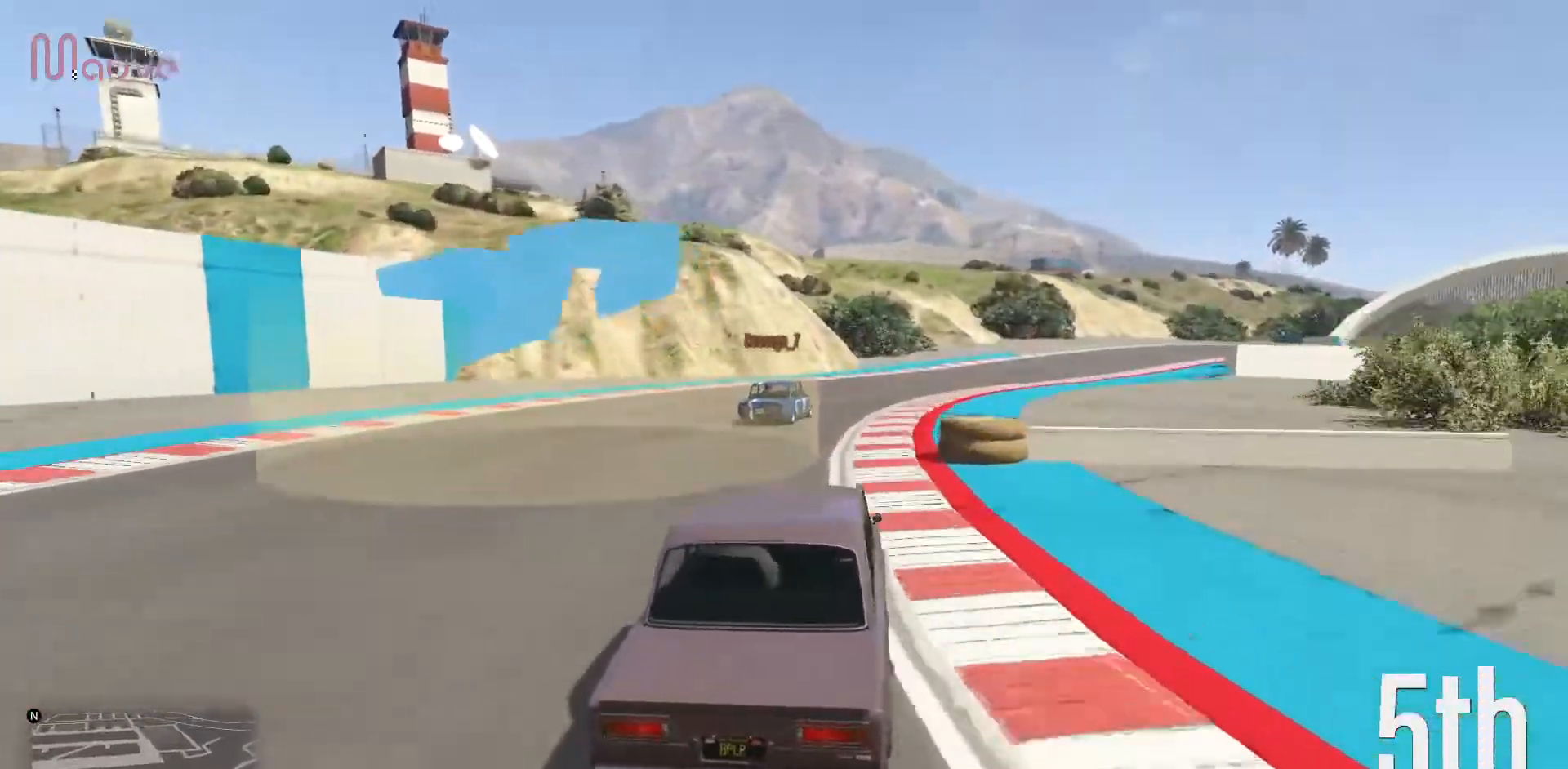
{"buttons": ["R2"], "left_stick": "right", "events": [[183, "left_stick", "center"], [350, "left_stick", "right"]]}
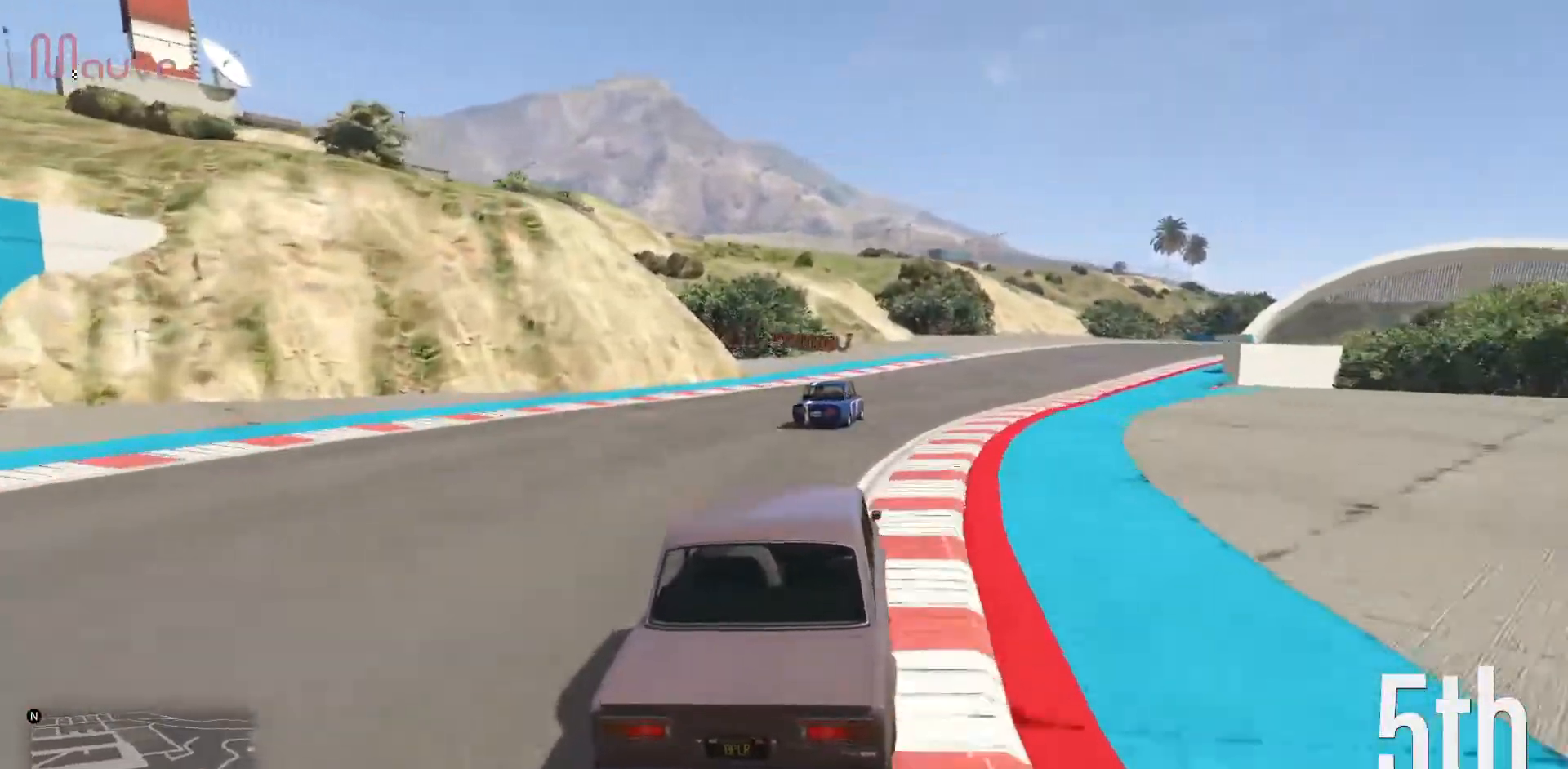
{"buttons": ["R2"], "left_stick": "right", "events": [[50, "left_stick", "center"], [167, "left_stick", "right"], [317, "left_stick", "center"], [483, "left_stick", "right"]]}
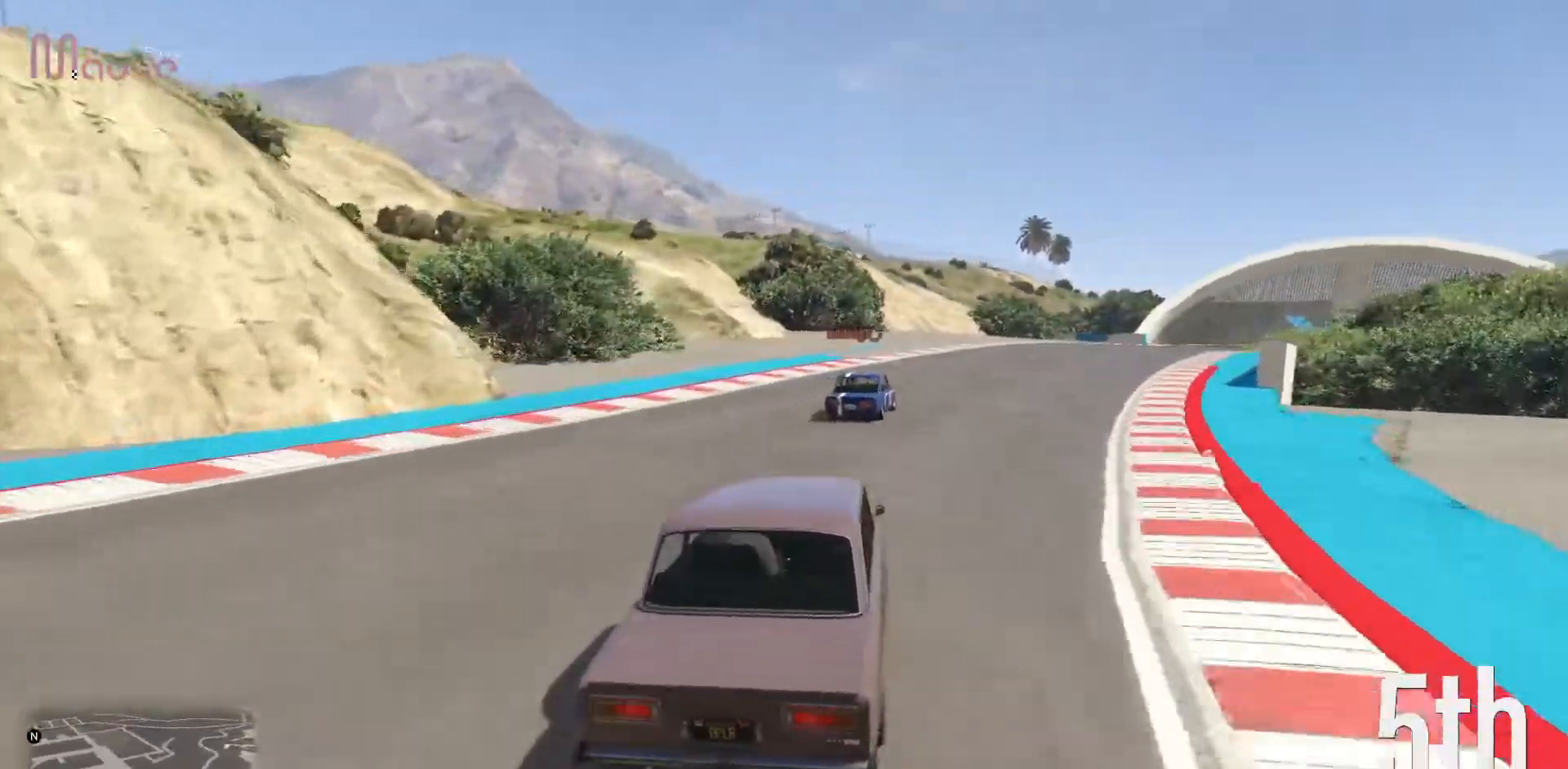
{"buttons": ["R2"], "left_stick": "right", "events": [[133, "left_stick", "center"], [350, "left_stick", "right"]]}
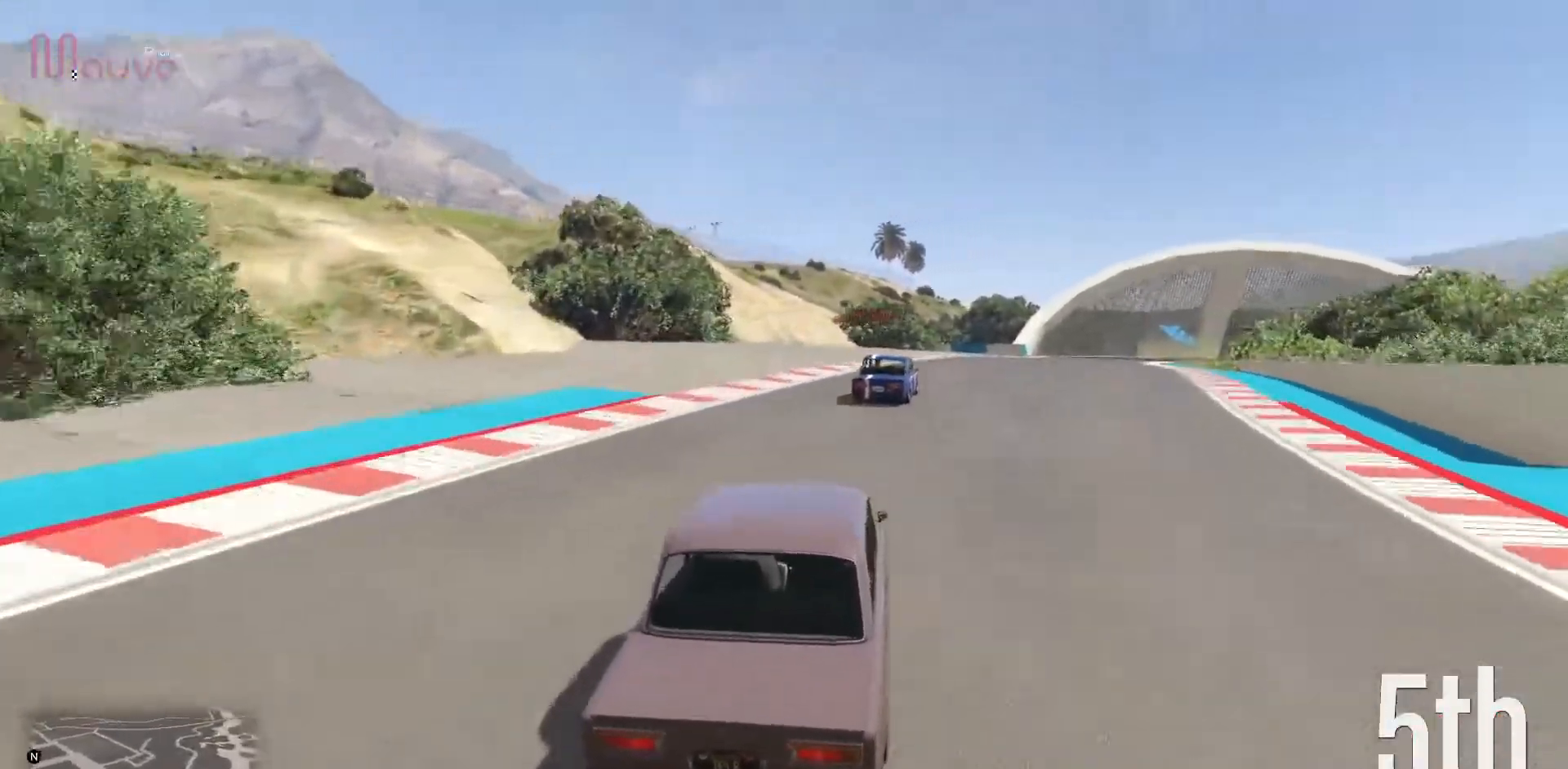
{"buttons": ["R2"], "left_stick": "center", "events": [[17, "left_stick", "center"], [200, "left_stick", "right"], [350, "left_stick", "center"]]}
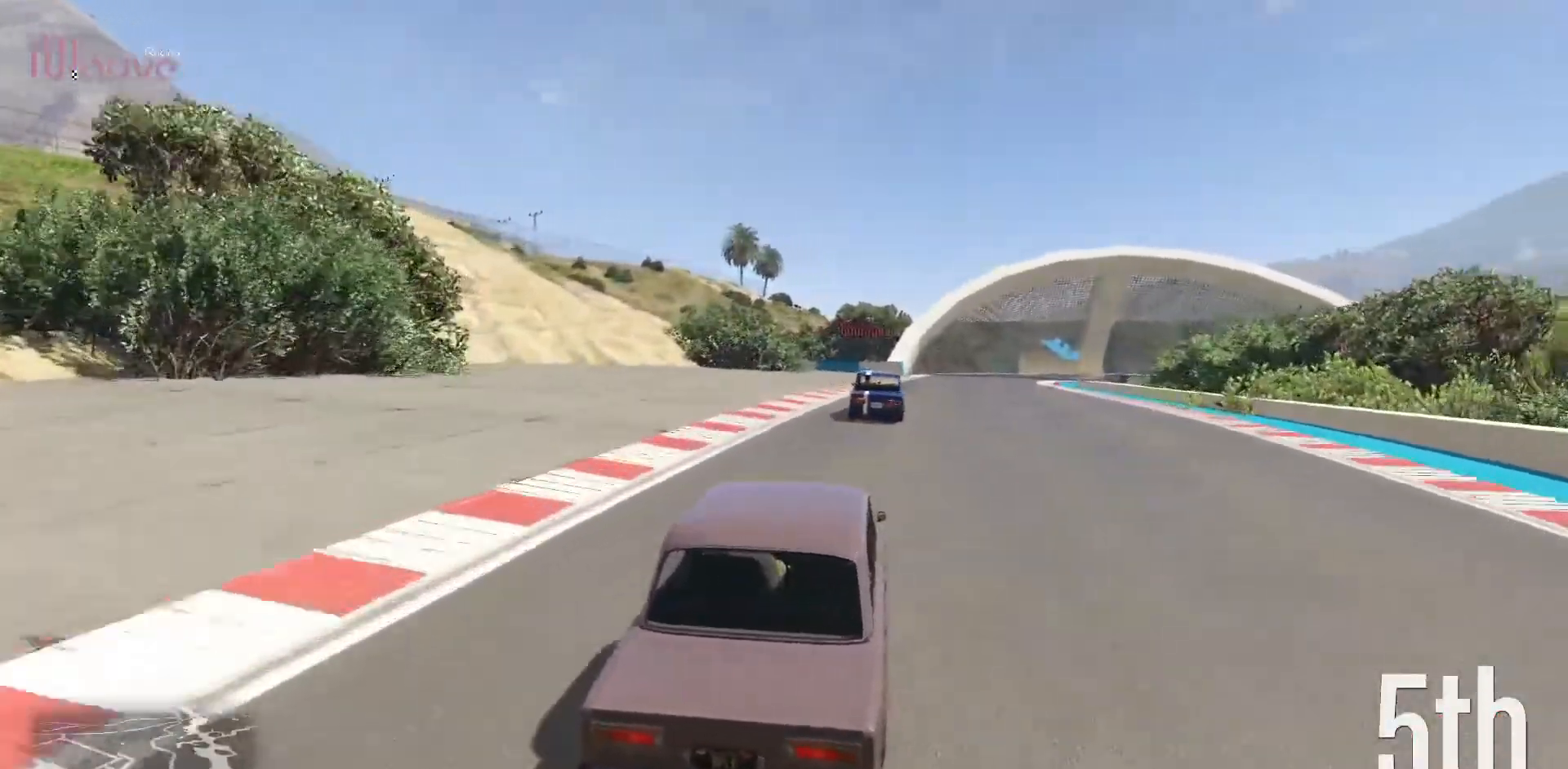
{"buttons": ["R2"], "left_stick": "center", "events": [[67, "left_stick", "right"], [167, "left_stick", "center"]]}
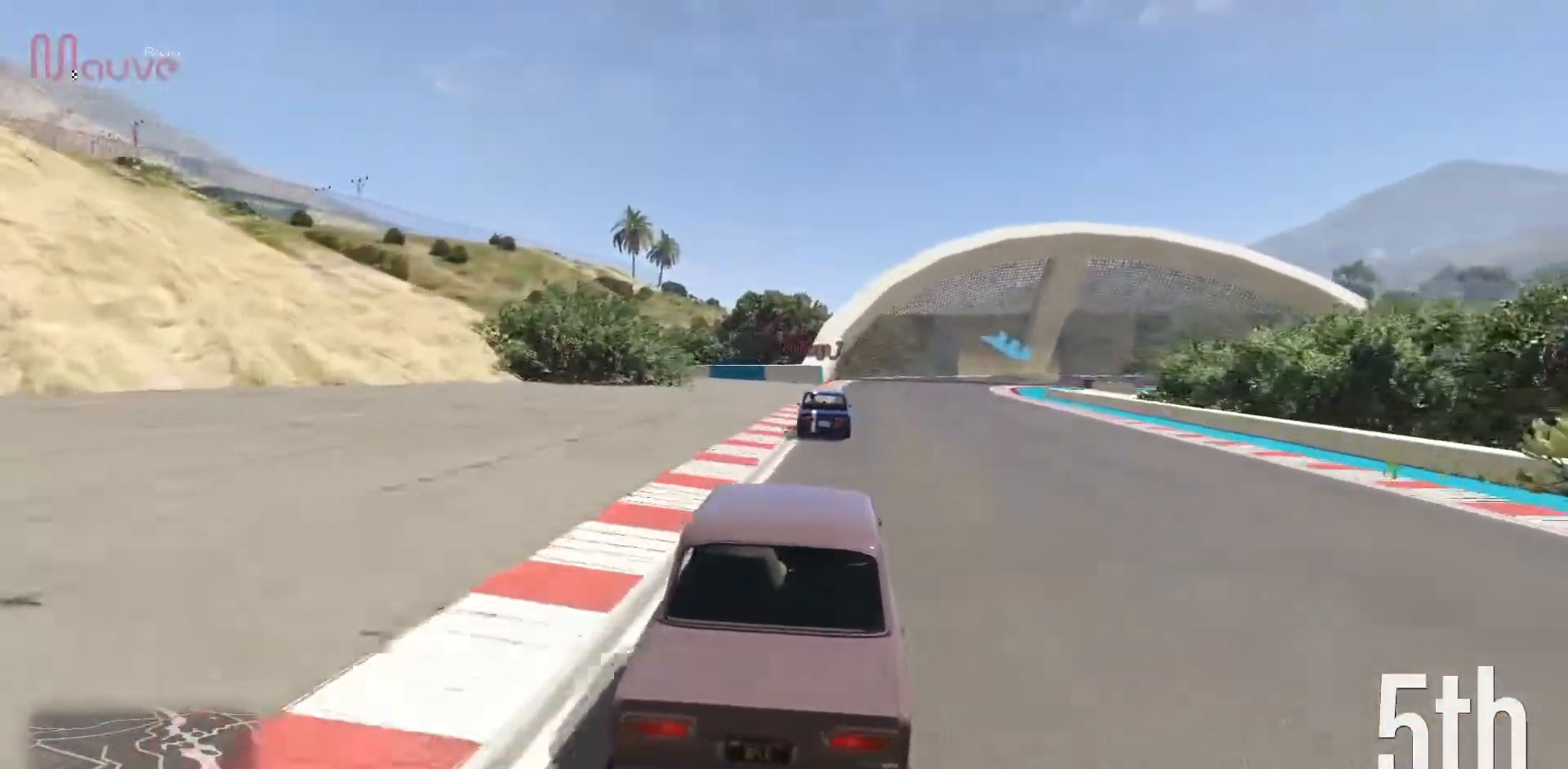
{"buttons": ["R2"], "left_stick": "center", "events": [[50, "left_stick", "right"], [133, "left_stick", "center"]]}
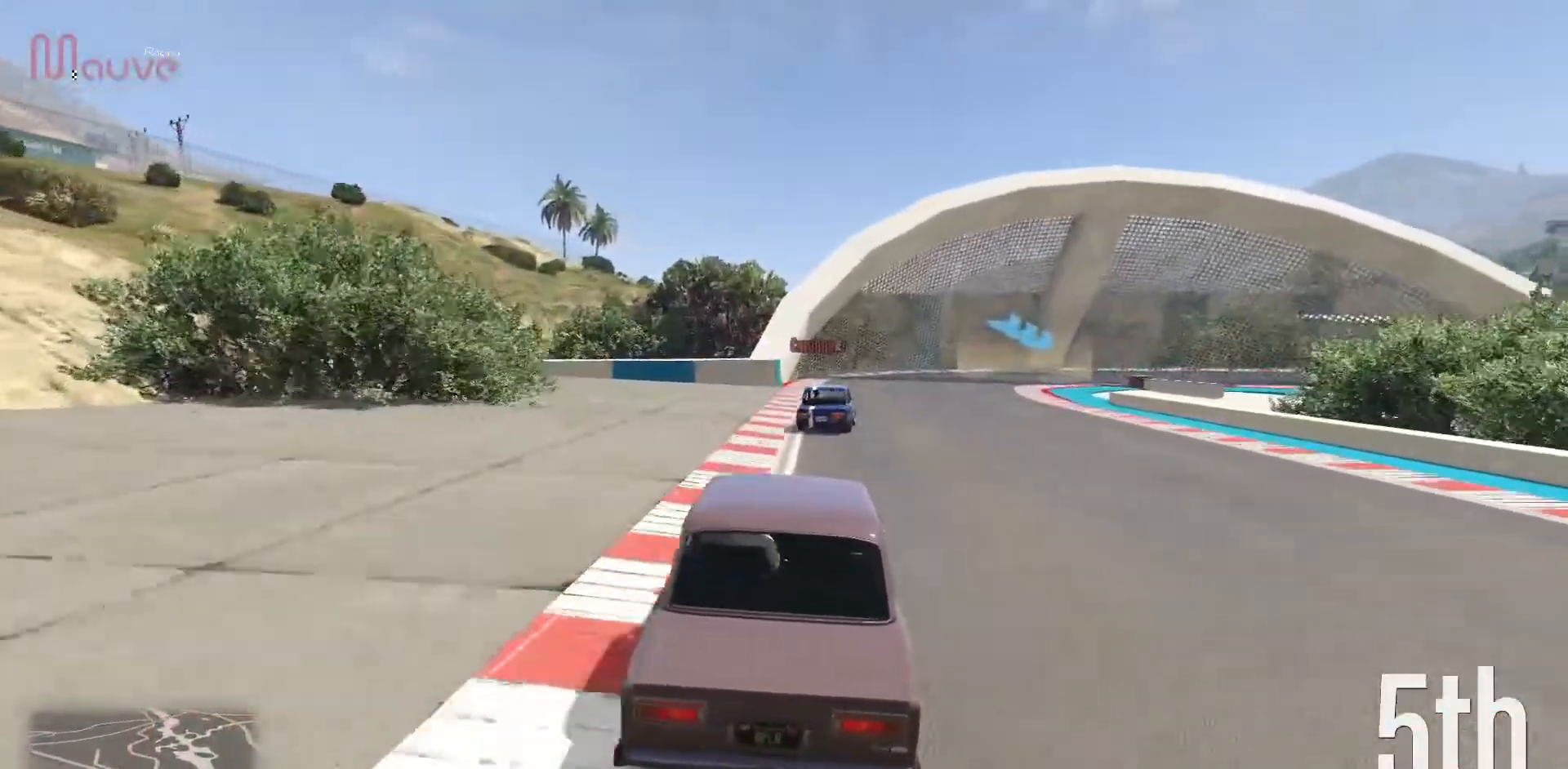
{"buttons": ["L2"], "left_stick": "right", "events": [[117, "left_stick", "right"], [167, "L2", "down"], [200, "R2", "up"], [200, "left_stick", "center"], [433, "left_stick", "right"]]}
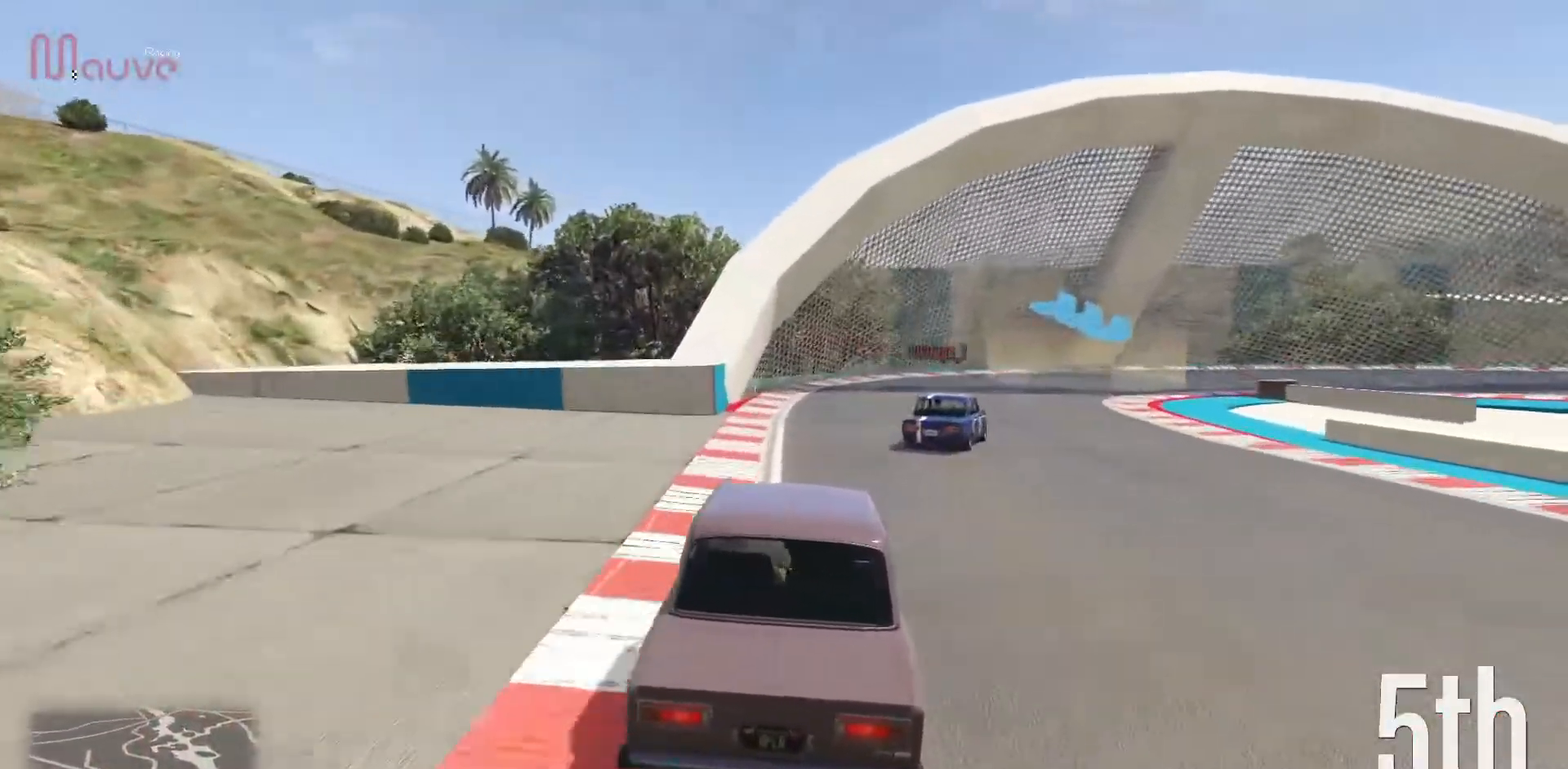
{"buttons": ["L2"], "left_stick": "right", "events": [[83, "left_stick", "center"], [183, "left_stick", "right"], [367, "left_stick", "center"], [417, "left_stick", "right"]]}
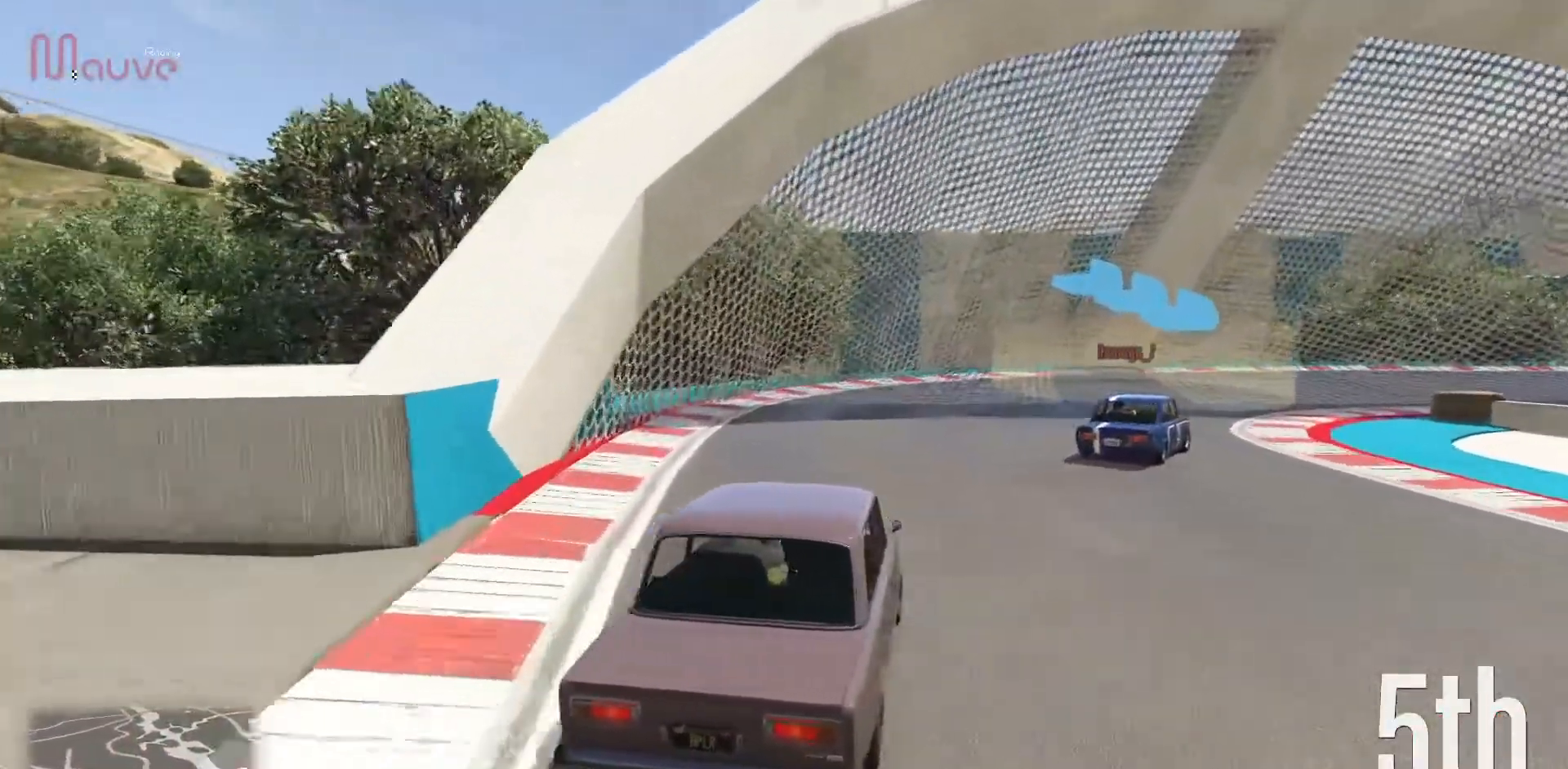
{"buttons": [], "left_stick": "right", "events": [[83, "L2", "up"], [100, "left_stick", "center"], [150, "L2", "down"], [167, "left_stick", "right"], [283, "L2", "up"], [333, "left_stick", "center"], [450, "left_stick", "right"]]}
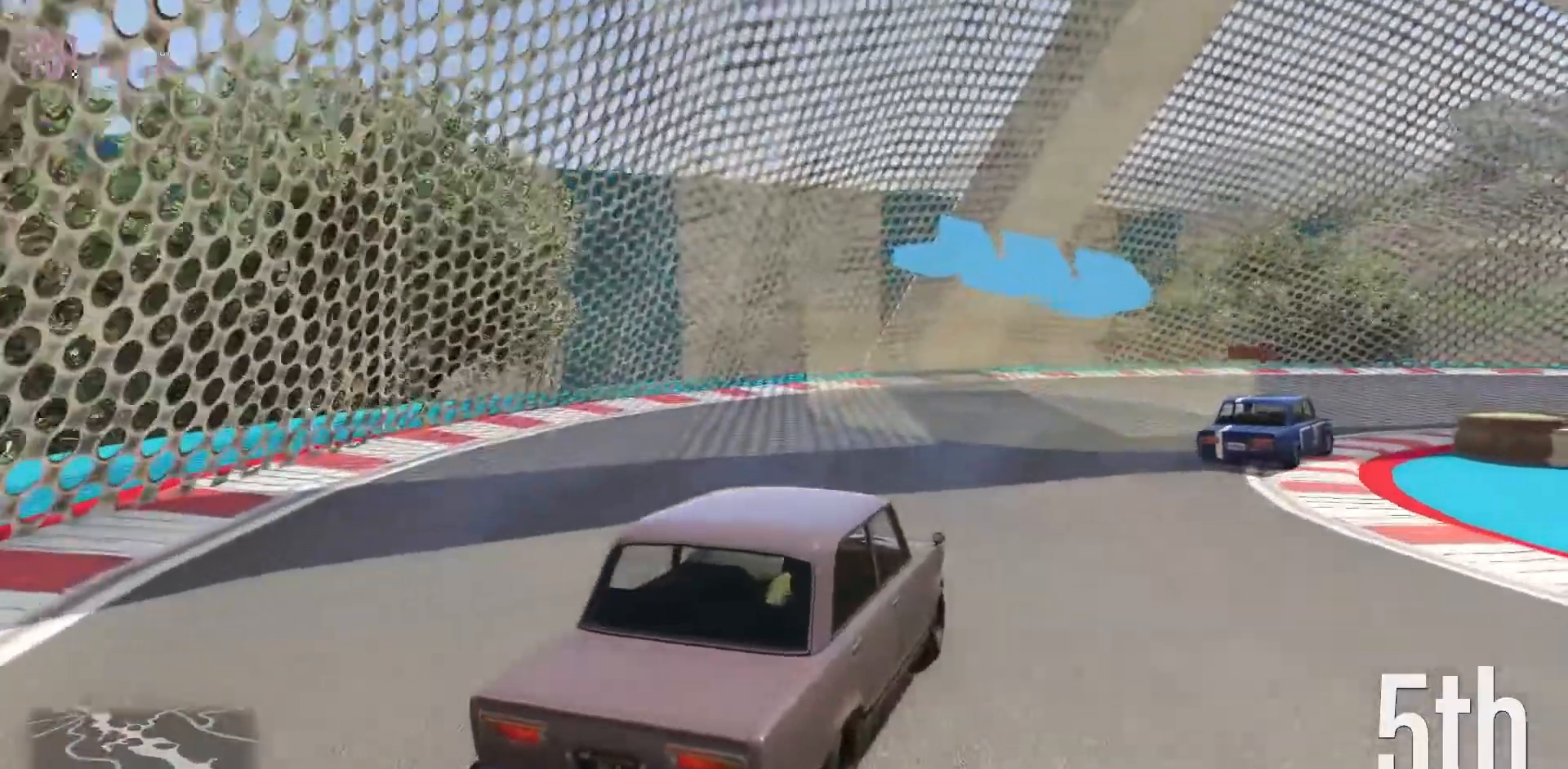
{"buttons": ["R2"], "left_stick": "right", "events": [[100, "left_stick", "center"], [200, "left_stick", "right"], [417, "R2", "down"]]}
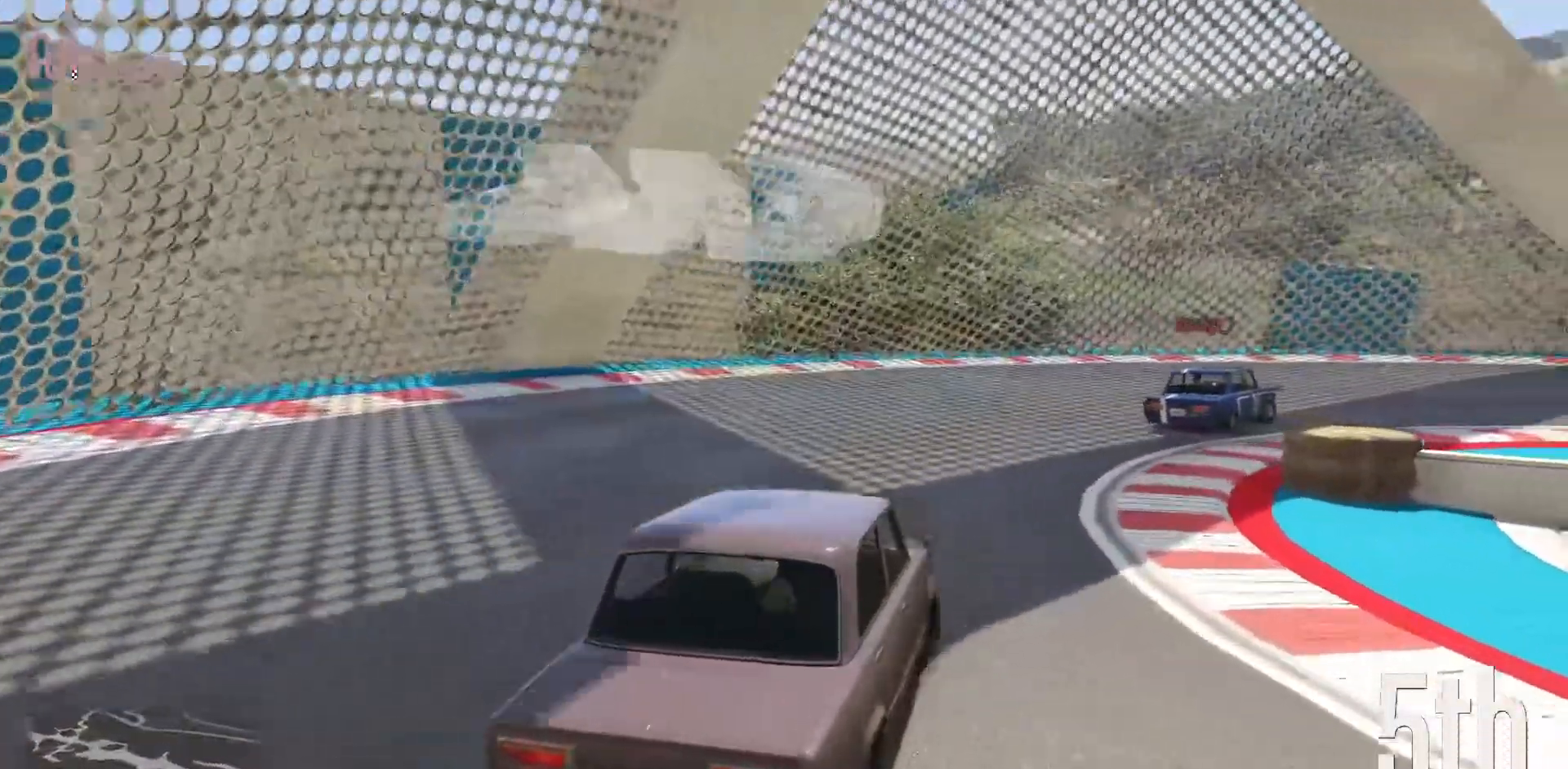
{"buttons": ["R2"], "left_stick": "right", "events": []}
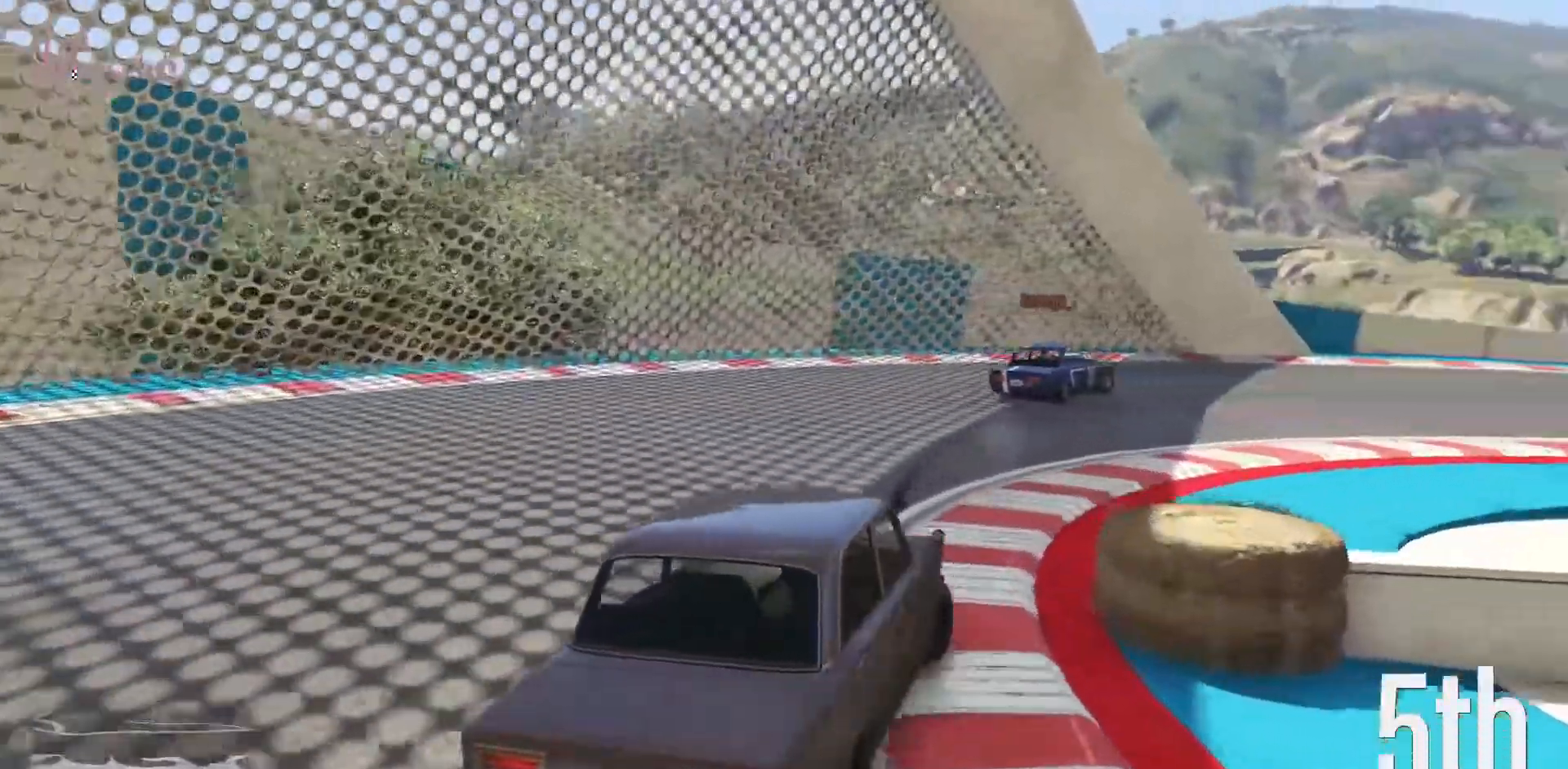
{"buttons": ["R2"], "left_stick": "right", "events": [[67, "left_stick", "center"], [117, "left_stick", "right"], [283, "left_stick", "center"], [383, "left_stick", "right"]]}
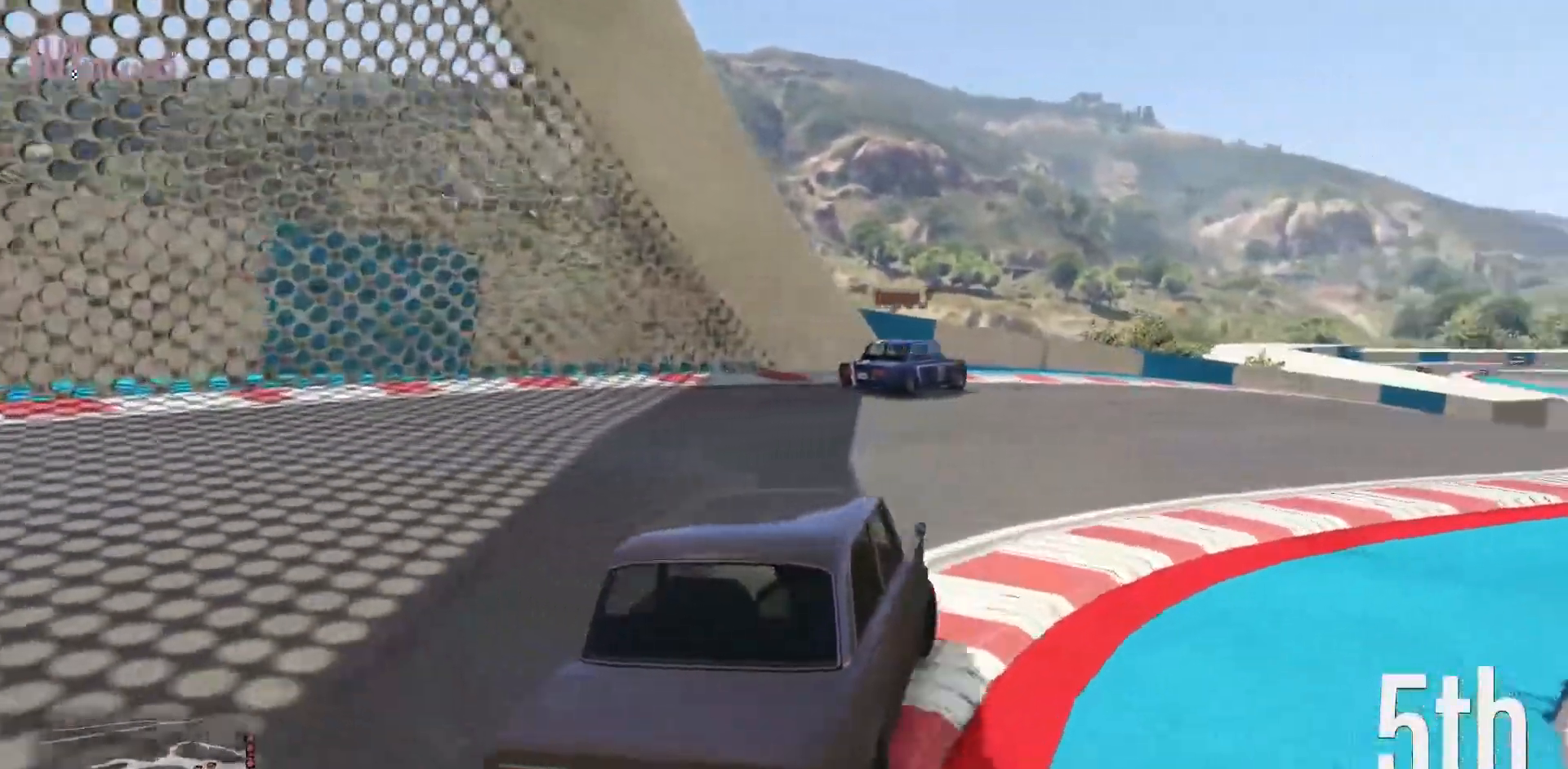
{"buttons": ["R2"], "left_stick": "right", "events": [[67, "left_stick", "center"], [133, "left_stick", "right"], [300, "left_stick", "center"], [367, "left_stick", "right"]]}
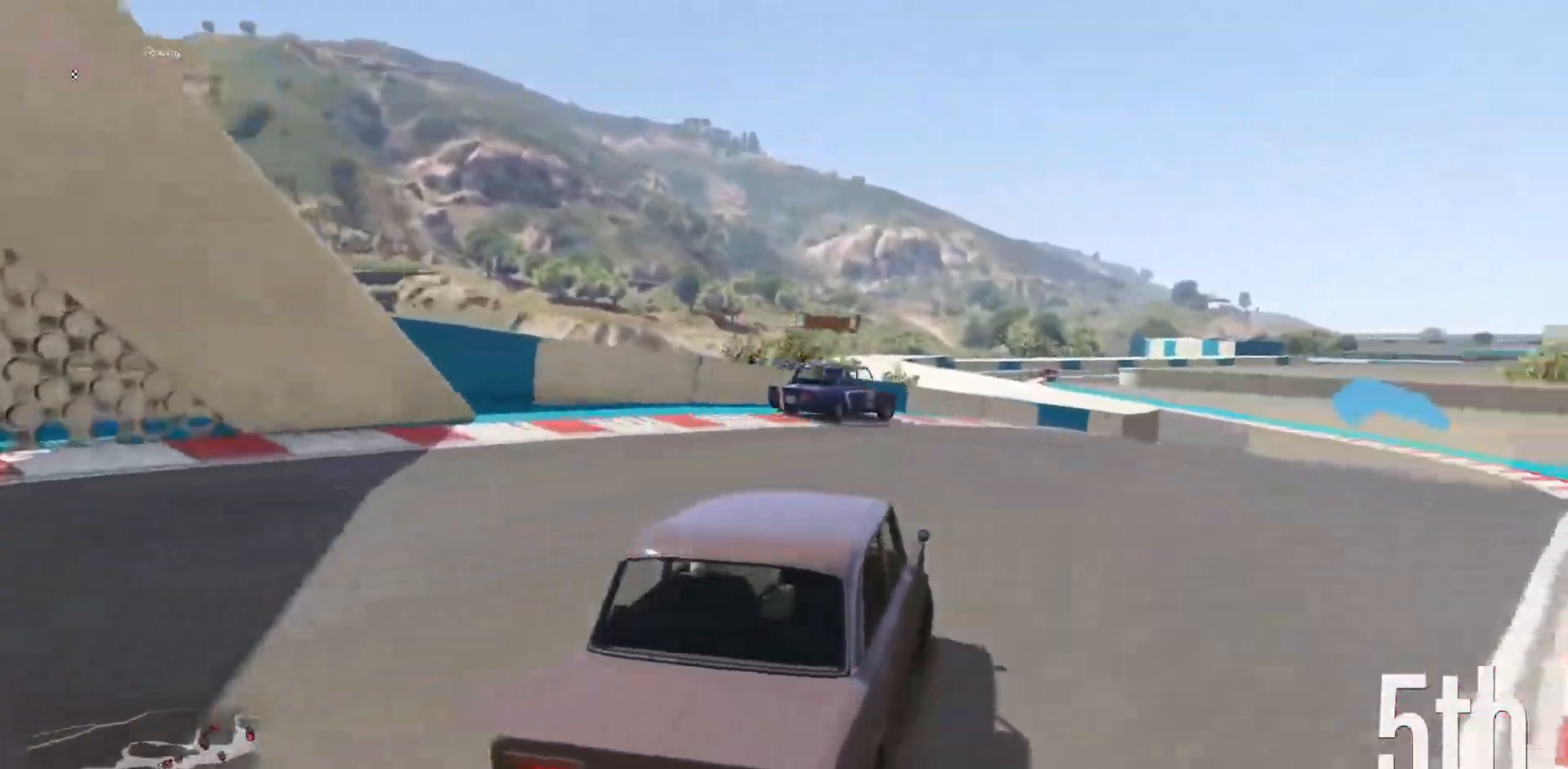
{"buttons": ["R2"], "left_stick": "center", "events": [[50, "left_stick", "center"], [167, "left_stick", "right"], [317, "left_stick", "center"]]}
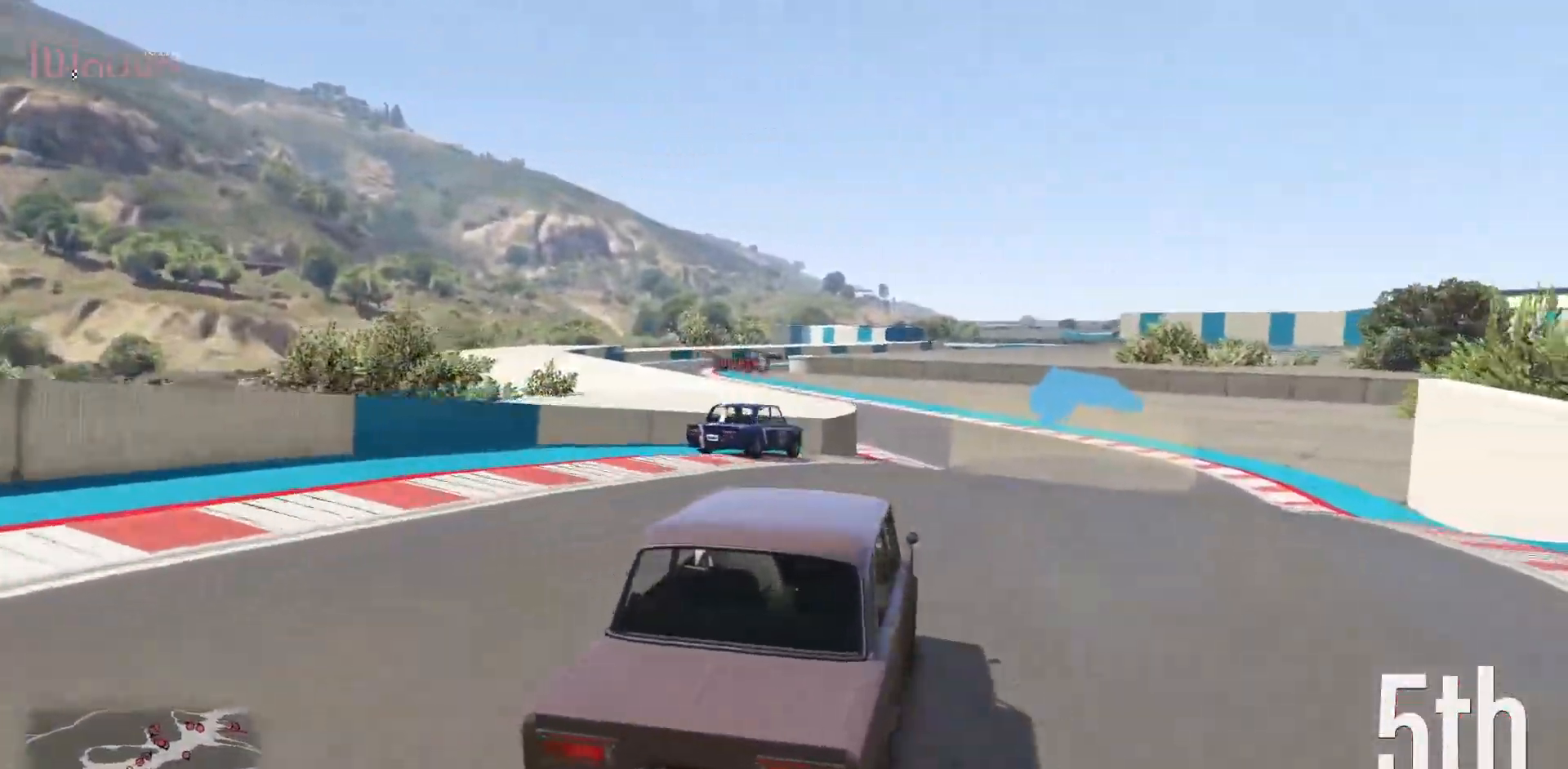
{"buttons": ["R2"], "left_stick": "center", "events": []}
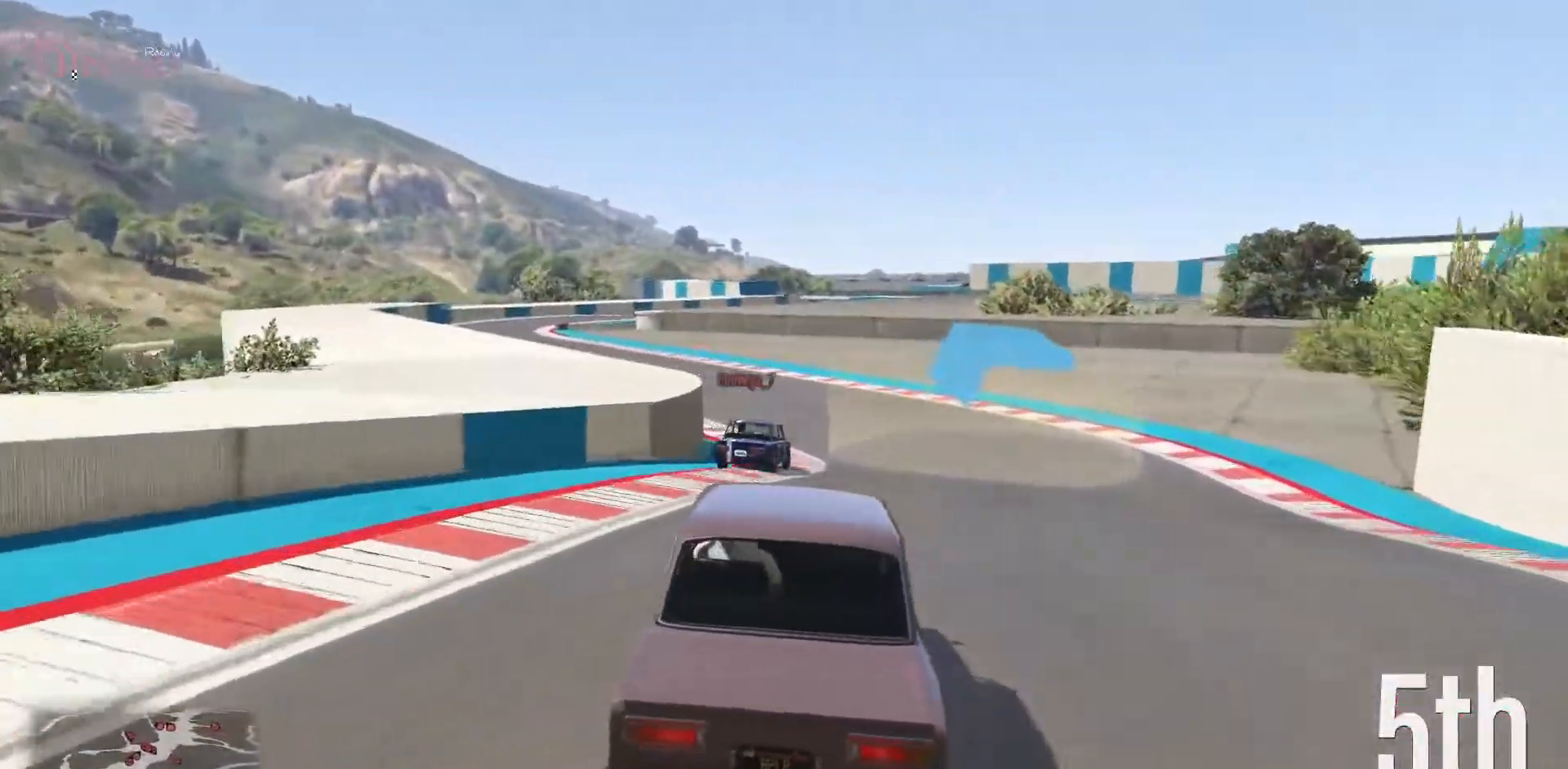
{"buttons": ["R2"], "left_stick": "left", "events": [[167, "left_stick", "left"], [300, "left_stick", "center"], [450, "left_stick", "left"]]}
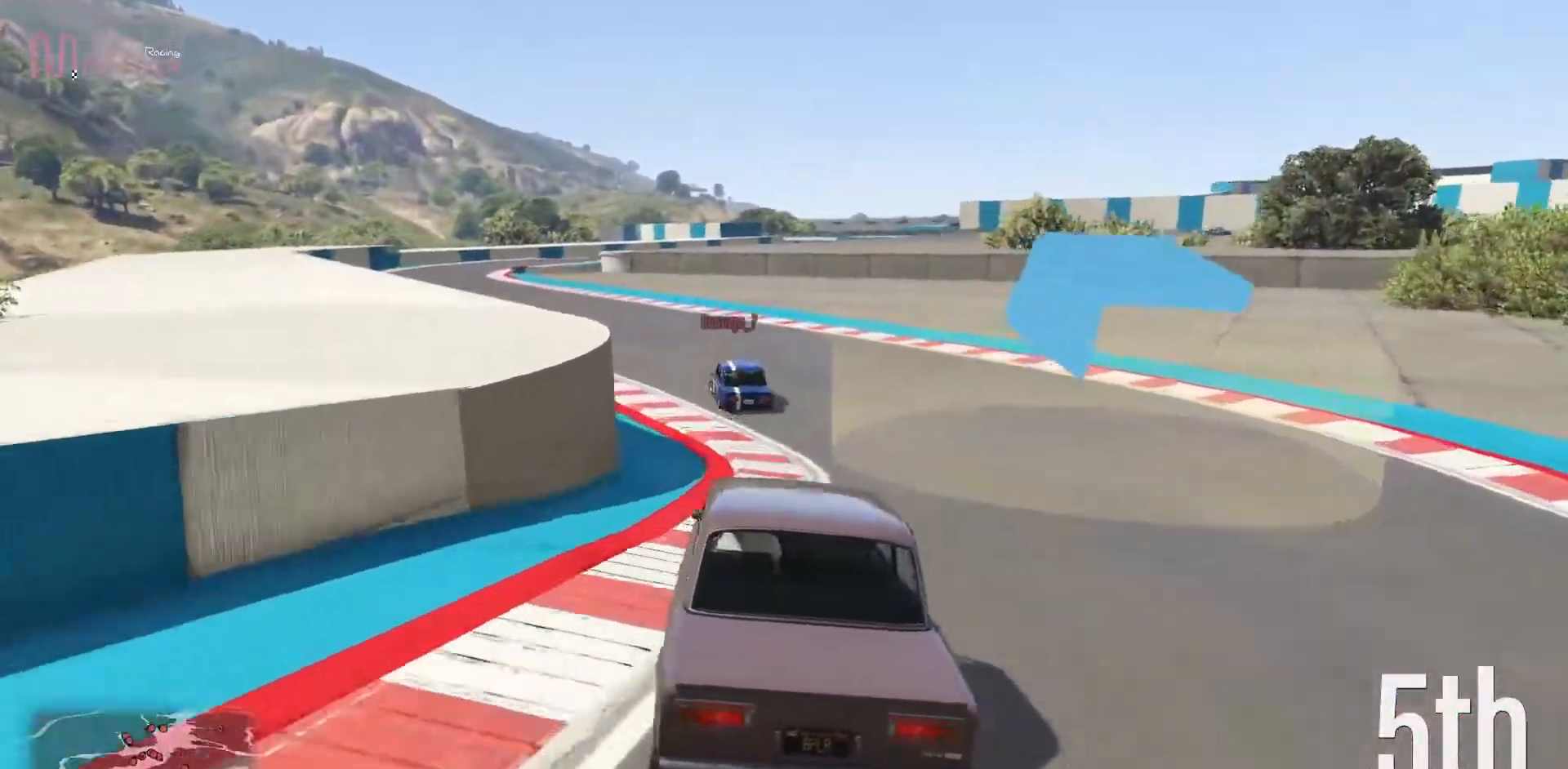
{"buttons": ["R2"], "left_stick": "center", "events": [[83, "left_stick", "center"], [233, "left_stick", "left"], [400, "left_stick", "center"]]}